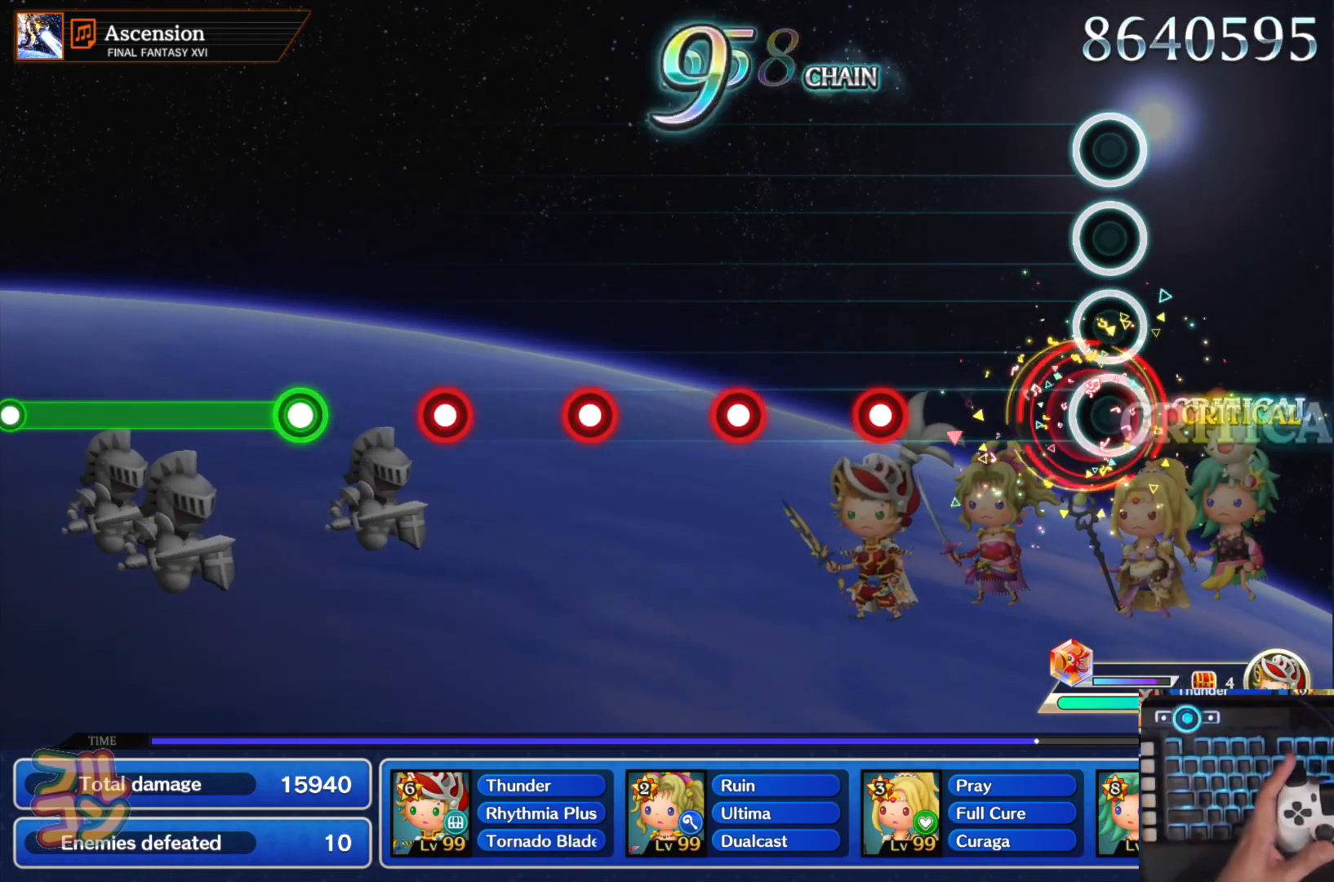
Gameplay with a controller (PlayStation layout); each line is a JSON object with the inputs held at the frame after it. "events" lists button and stick changes between this image and that frame as [ms after this image, input, new state], when the widget could be followed in between. Not read: L3 R3.
{"buttons": ["L1"], "left_stick": "center", "right_stick": "center", "events": [[16, "SQUARE", "up"], [250, "SQUARE", "down"], [383, "SQUARE", "up"], [417, "L1", "down"]]}
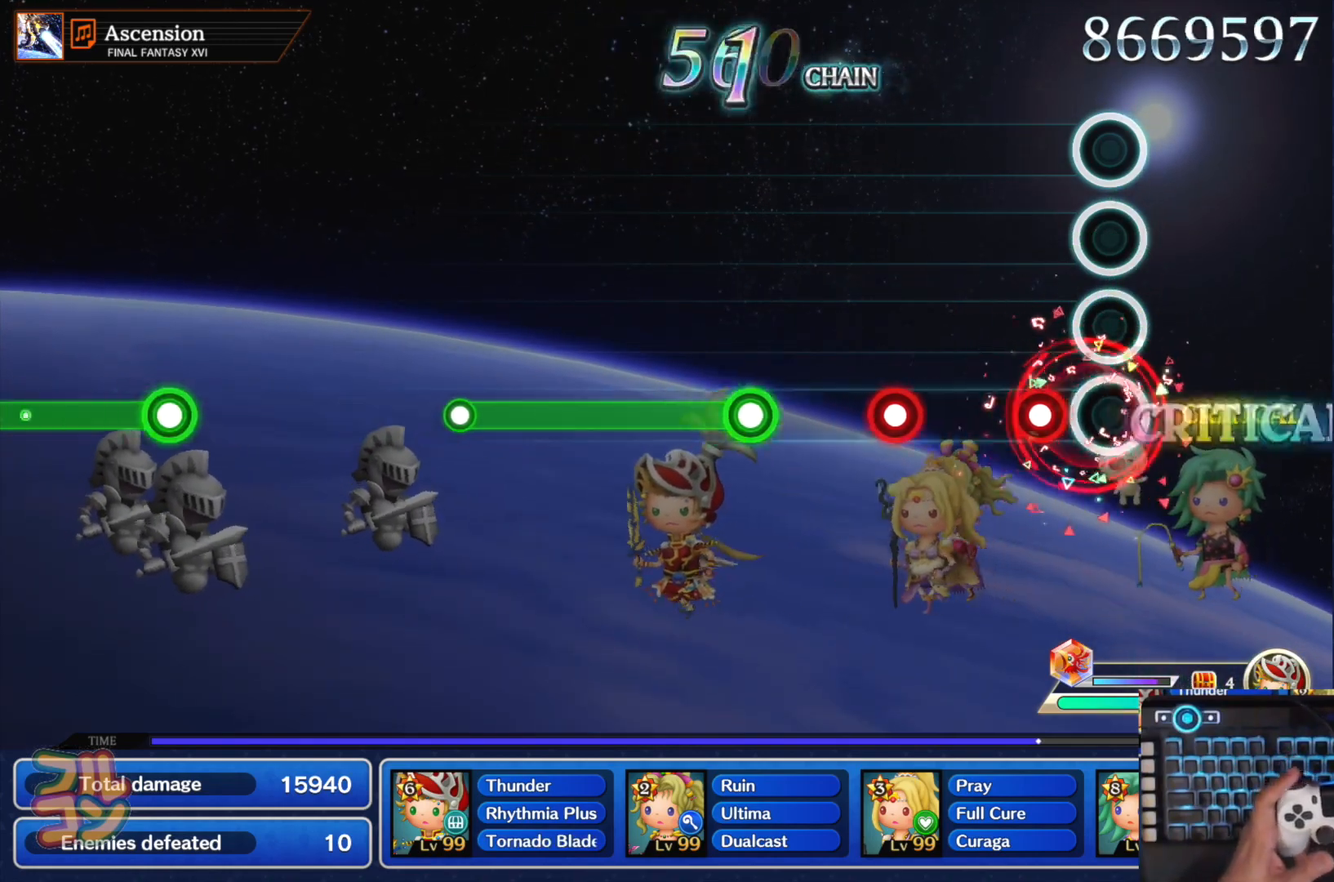
{"buttons": ["SQUARE"], "left_stick": "center", "right_stick": "center", "events": [[84, "L1", "up"], [84, "SQUARE", "down"], [217, "SQUARE", "up"], [250, "L1", "down"], [384, "L1", "up"], [401, "SQUARE", "down"]]}
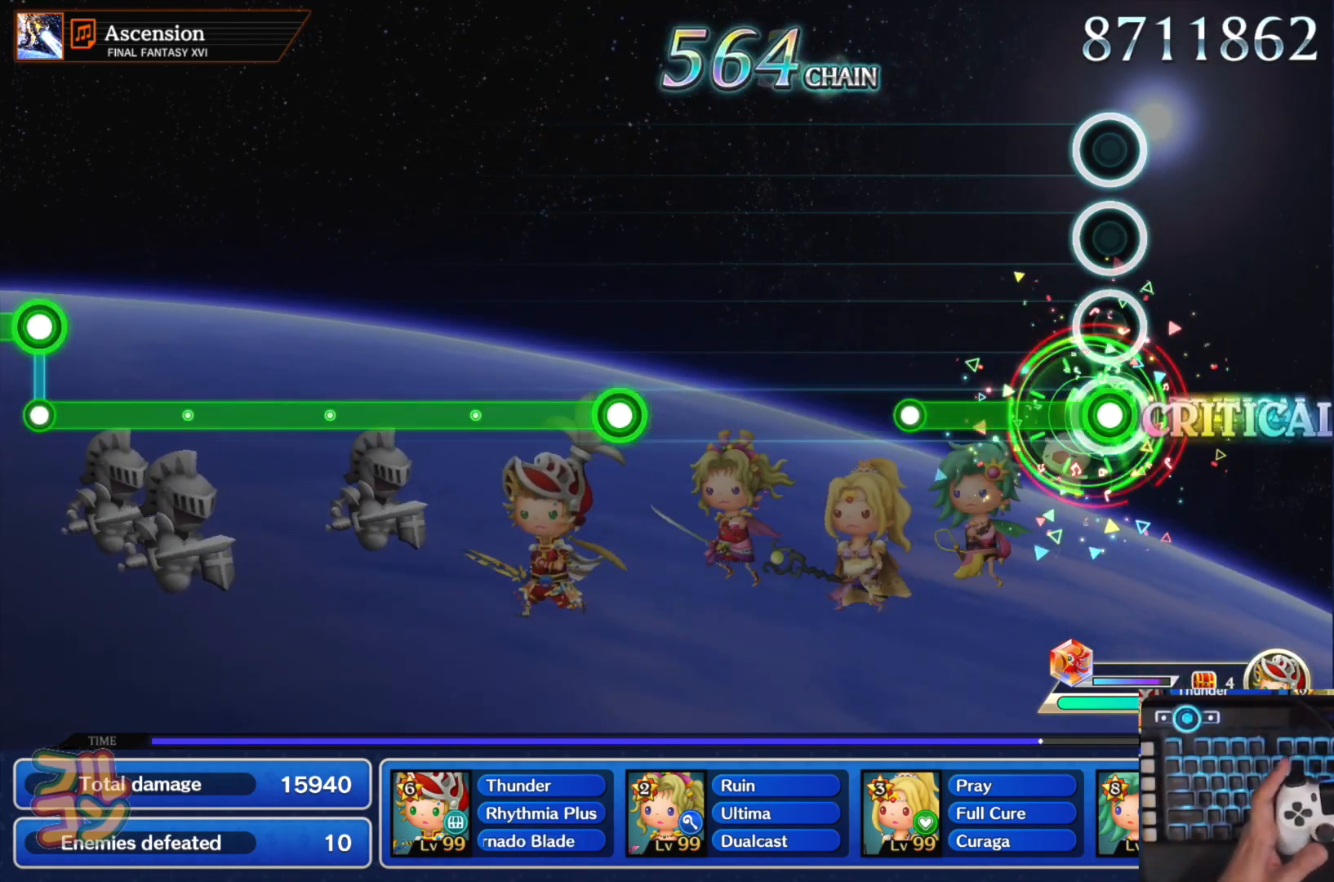
{"buttons": [], "left_stick": "center", "right_stick": "center", "events": [[217, "SQUARE", "up"]]}
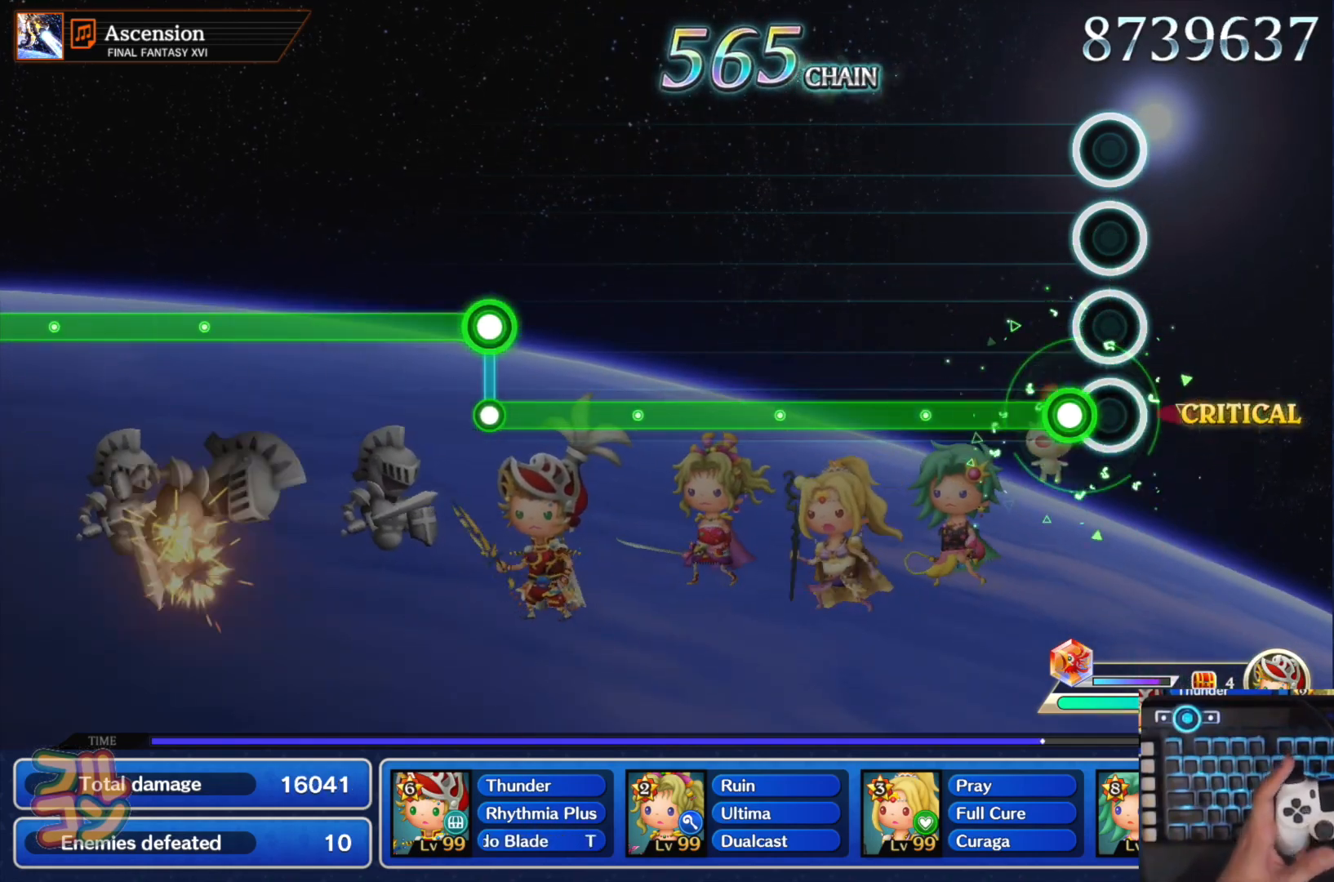
{"buttons": ["SQUARE"], "left_stick": "center", "right_stick": "center", "events": [[50, "SQUARE", "down"]]}
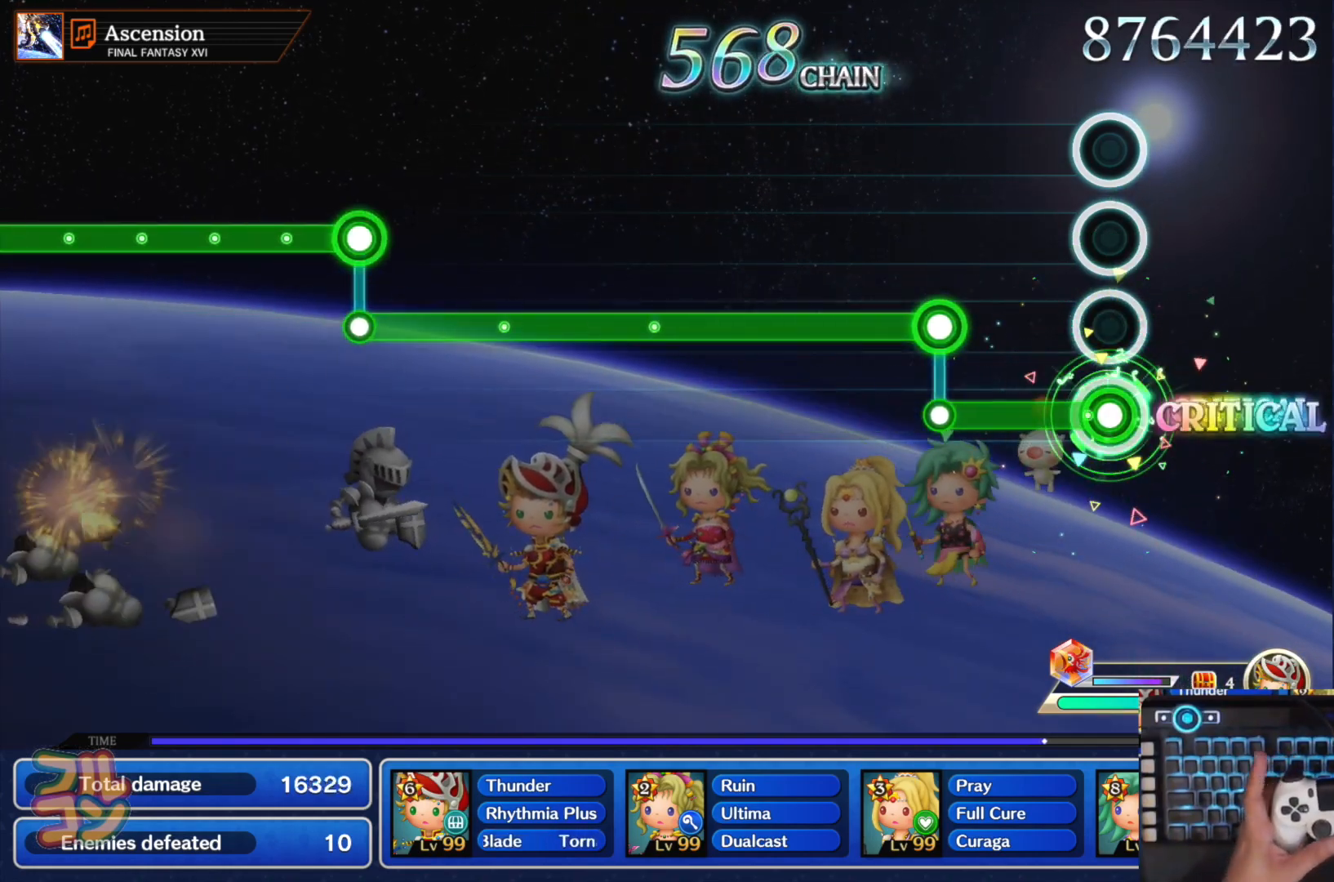
{"buttons": ["L1"], "left_stick": "center", "right_stick": "center", "events": [[200, "L1", "down"], [200, "SQUARE", "up"]]}
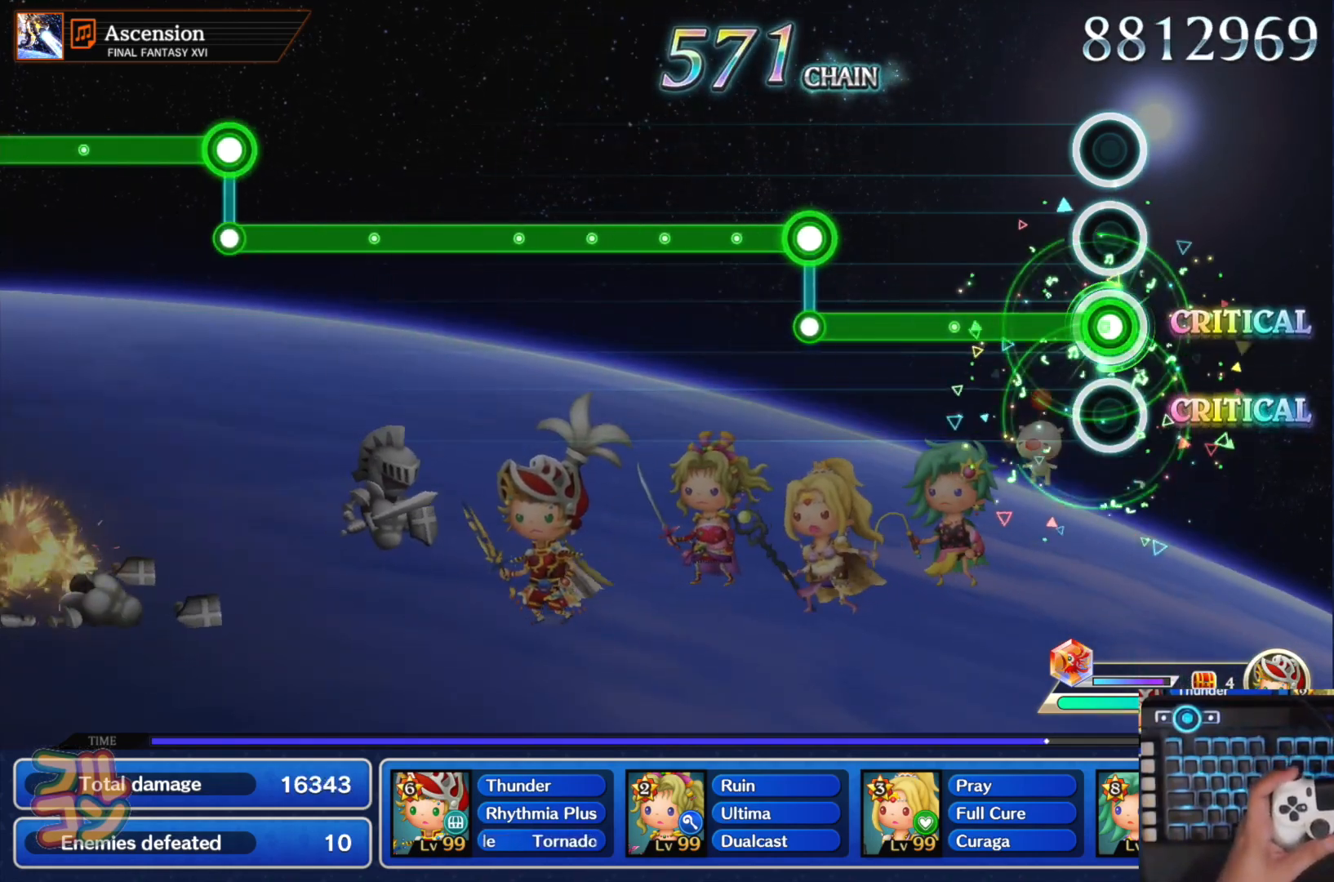
{"buttons": ["SQUARE"], "left_stick": "center", "right_stick": "center", "events": [[350, "L1", "up"], [350, "SQUARE", "down"]]}
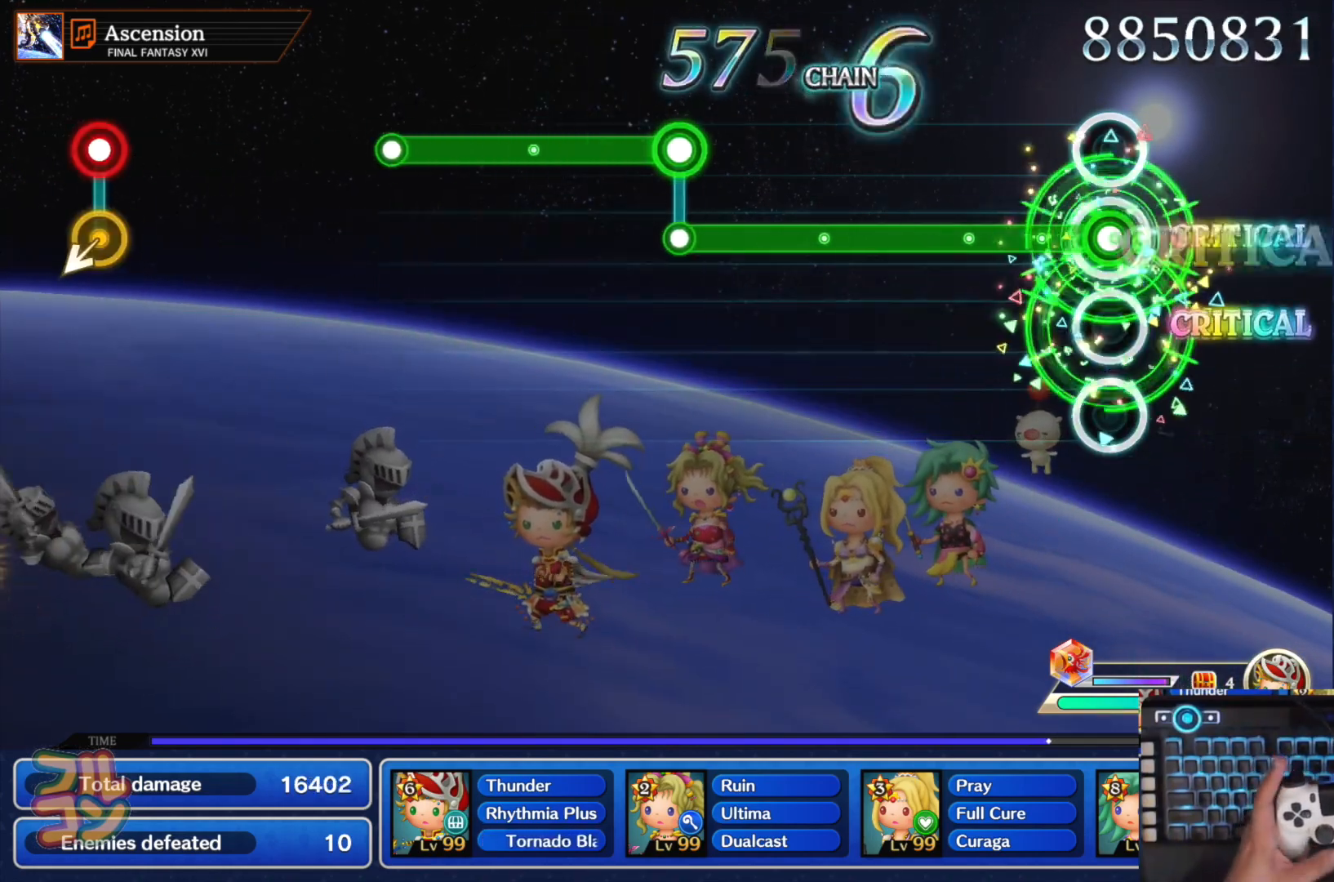
{"buttons": ["L1"], "left_stick": "center", "right_stick": "center", "events": [[483, "SQUARE", "up"], [500, "L1", "down"]]}
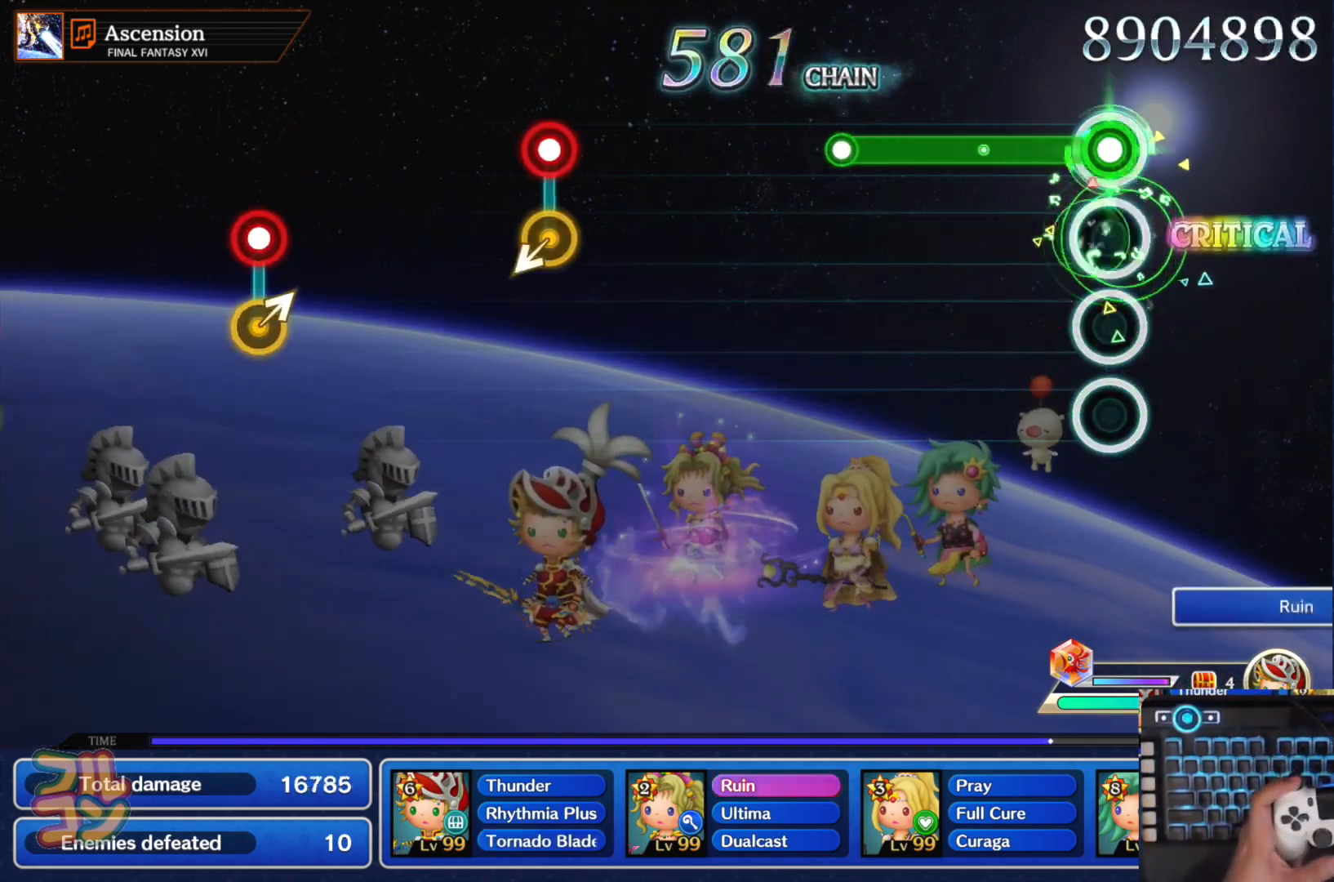
{"buttons": [], "left_stick": "center", "right_stick": "center", "events": [[334, "L1", "up"]]}
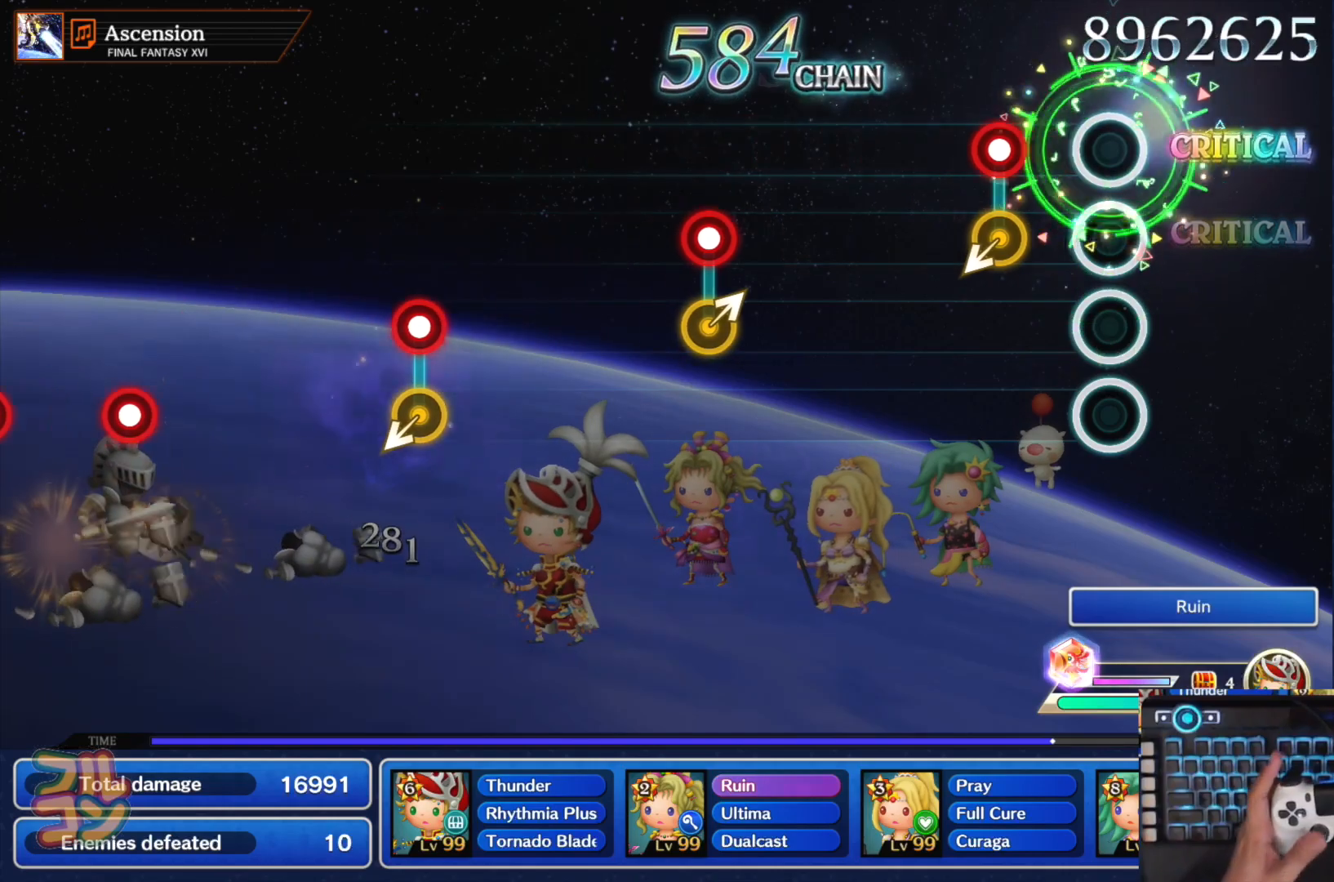
{"buttons": ["SQUARE"], "left_stick": "up-right", "right_stick": "center", "events": [[150, "SQUARE", "down"], [250, "SQUARE", "up"], [450, "left_stick", "up-right"], [467, "SQUARE", "down"]]}
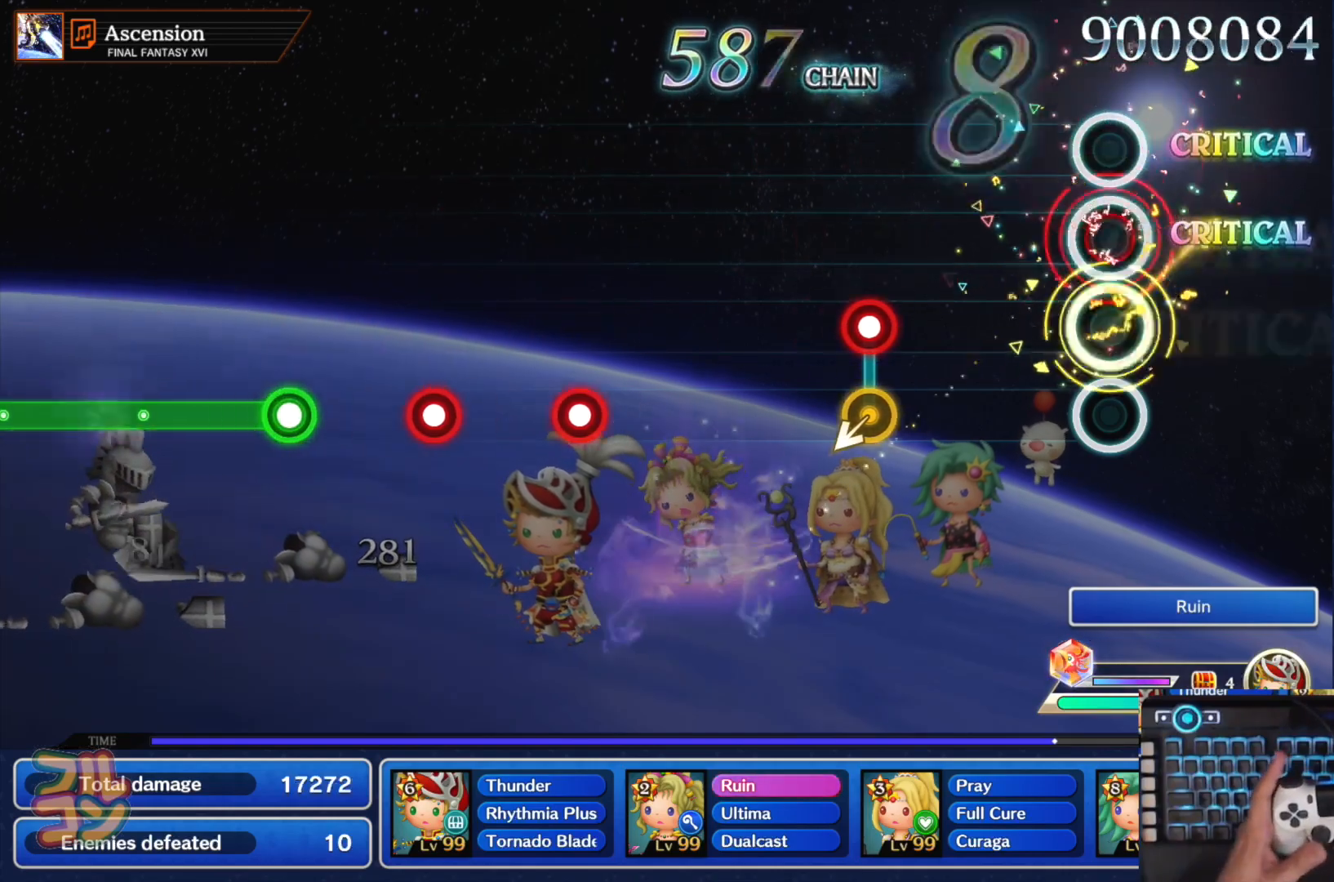
{"buttons": [], "left_stick": "center", "right_stick": "center", "events": [[50, "SQUARE", "up"], [67, "left_stick", "center"], [300, "SQUARE", "down"], [401, "SQUARE", "up"]]}
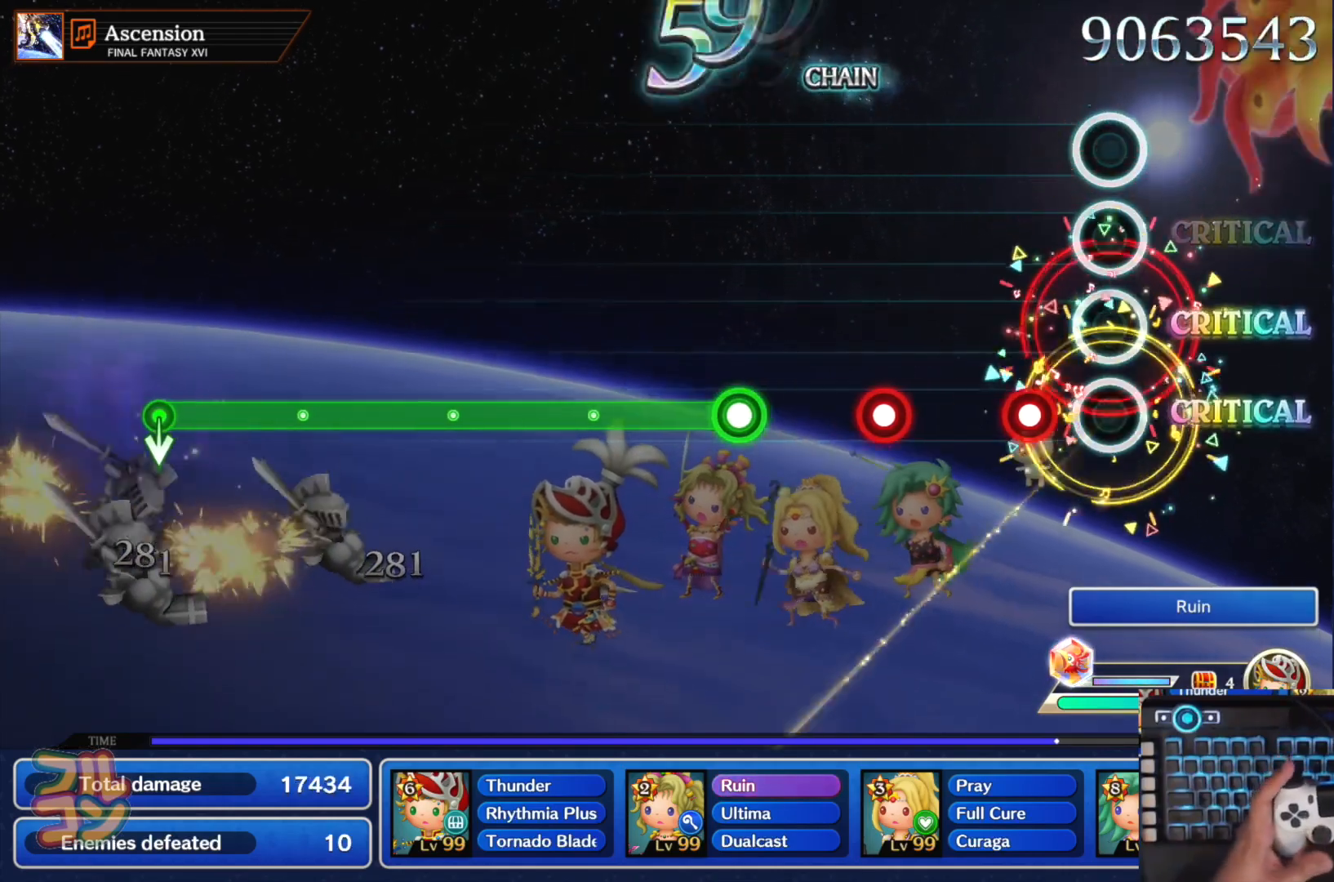
{"buttons": ["SQUARE"], "left_stick": "center", "right_stick": "center", "events": [[116, "SQUARE", "down"], [283, "L1", "down"], [417, "L1", "up"]]}
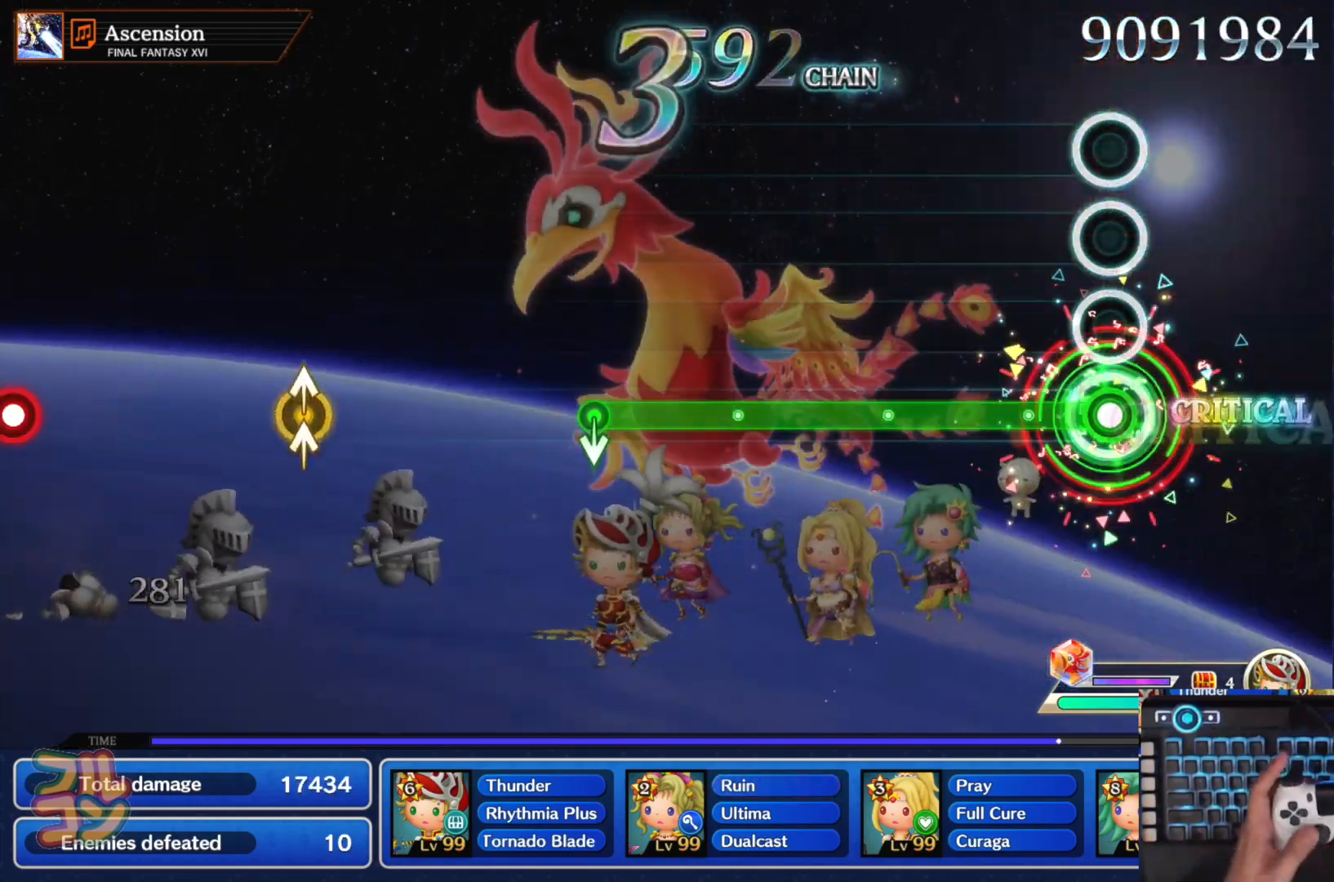
{"buttons": ["SQUARE"], "left_stick": "center", "right_stick": "center", "events": []}
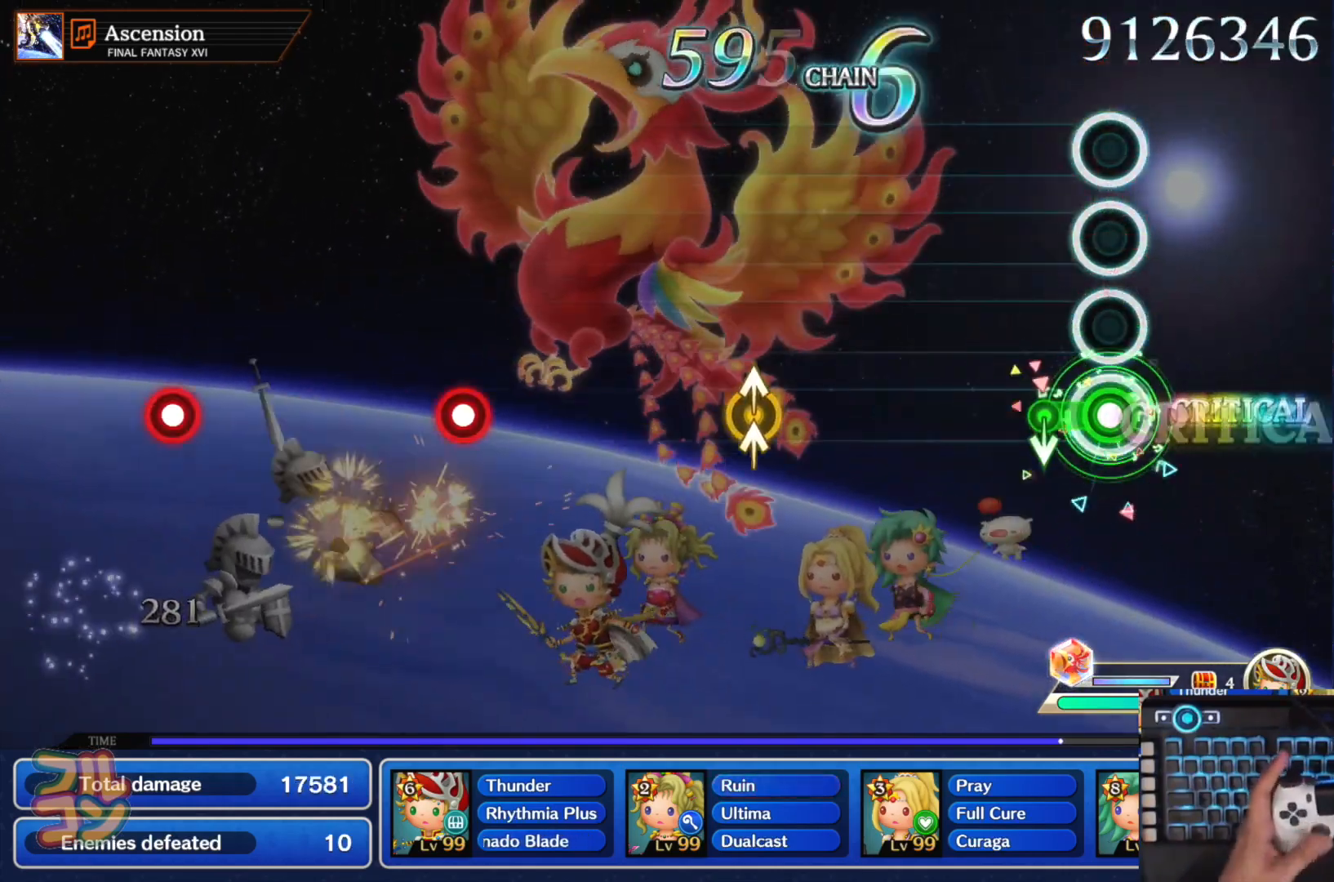
{"buttons": [], "left_stick": "up", "right_stick": "up-left", "events": [[116, "SQUARE", "up"], [417, "left_stick", "up"], [417, "right_stick", "up-left"]]}
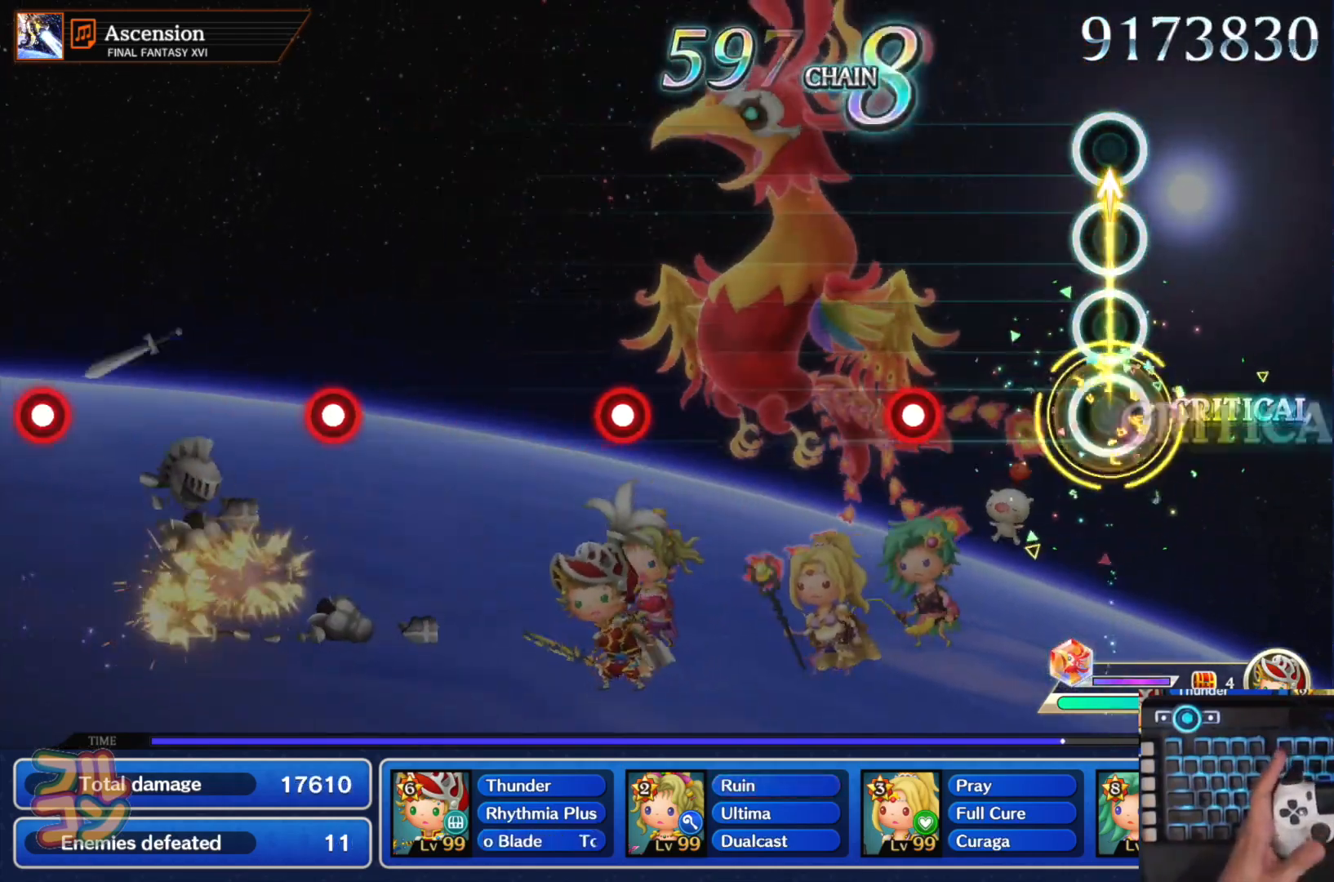
{"buttons": [], "left_stick": "center", "right_stick": "center", "events": [[17, "left_stick", "center"], [17, "right_stick", "center"], [250, "SQUARE", "down"], [334, "SQUARE", "up"]]}
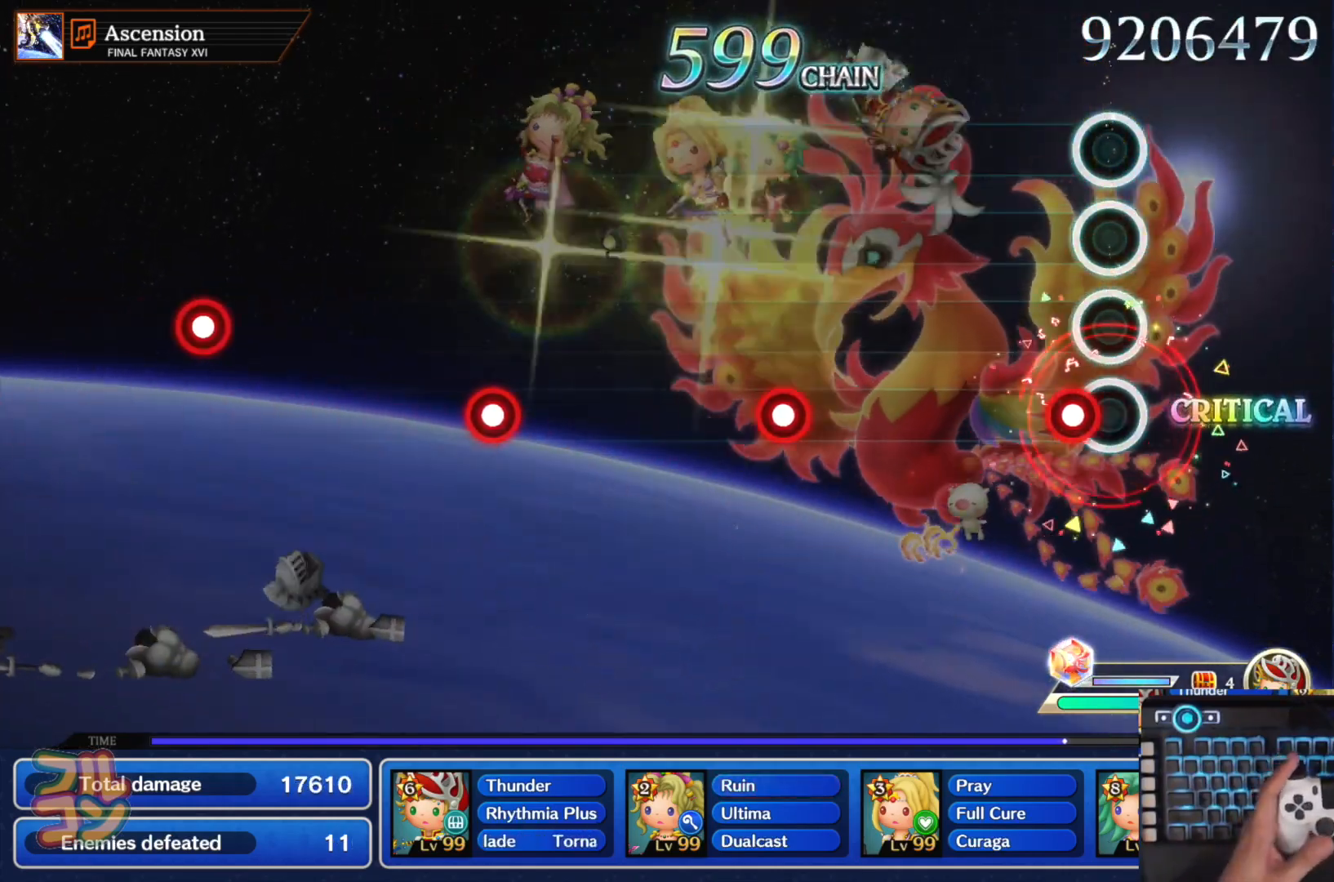
{"buttons": [], "left_stick": "center", "right_stick": "center", "events": [[50, "SQUARE", "down"], [166, "SQUARE", "up"], [367, "SQUARE", "down"], [467, "SQUARE", "up"]]}
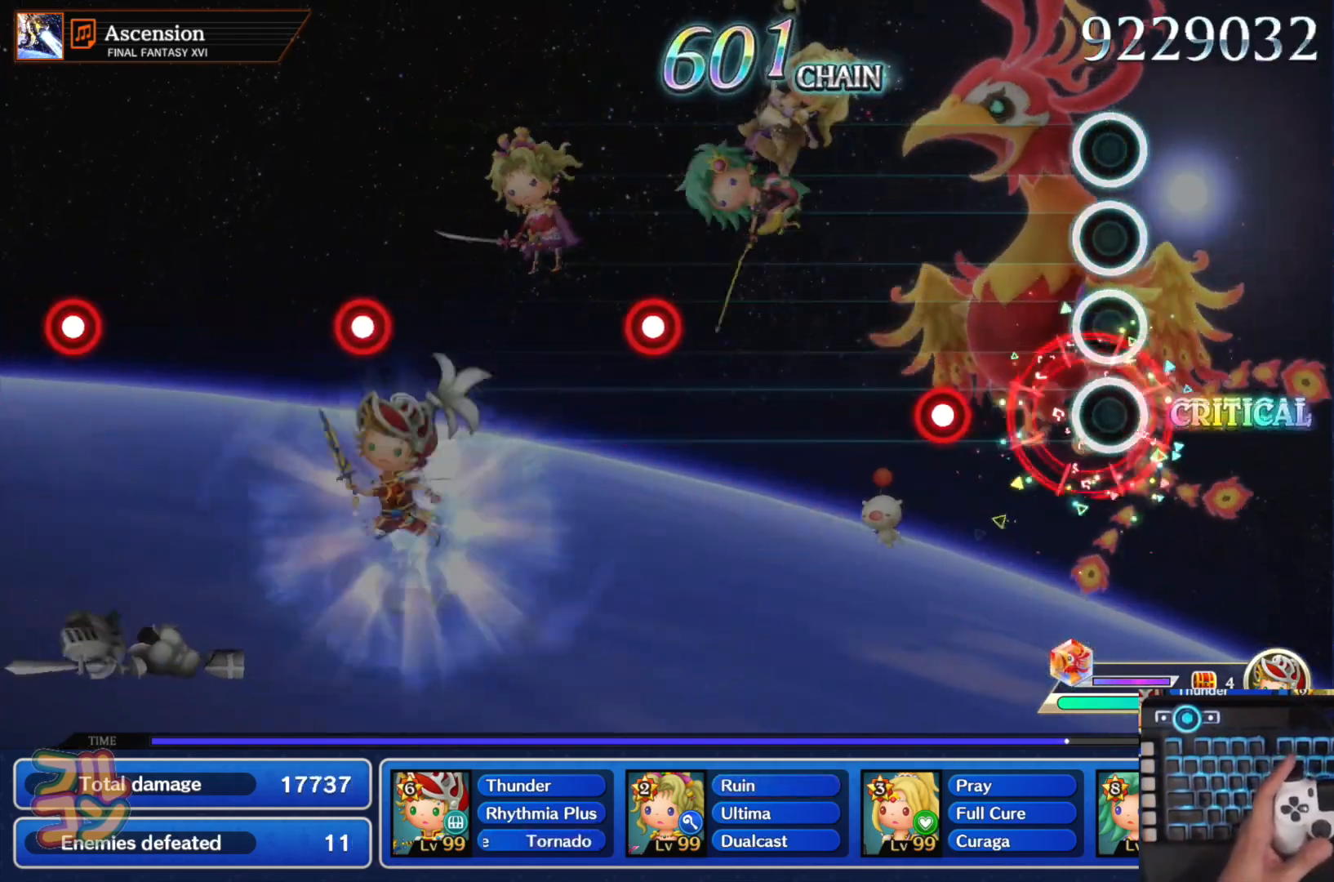
{"buttons": [], "left_stick": "center", "right_stick": "center", "events": [[184, "SQUARE", "down"], [284, "SQUARE", "up"]]}
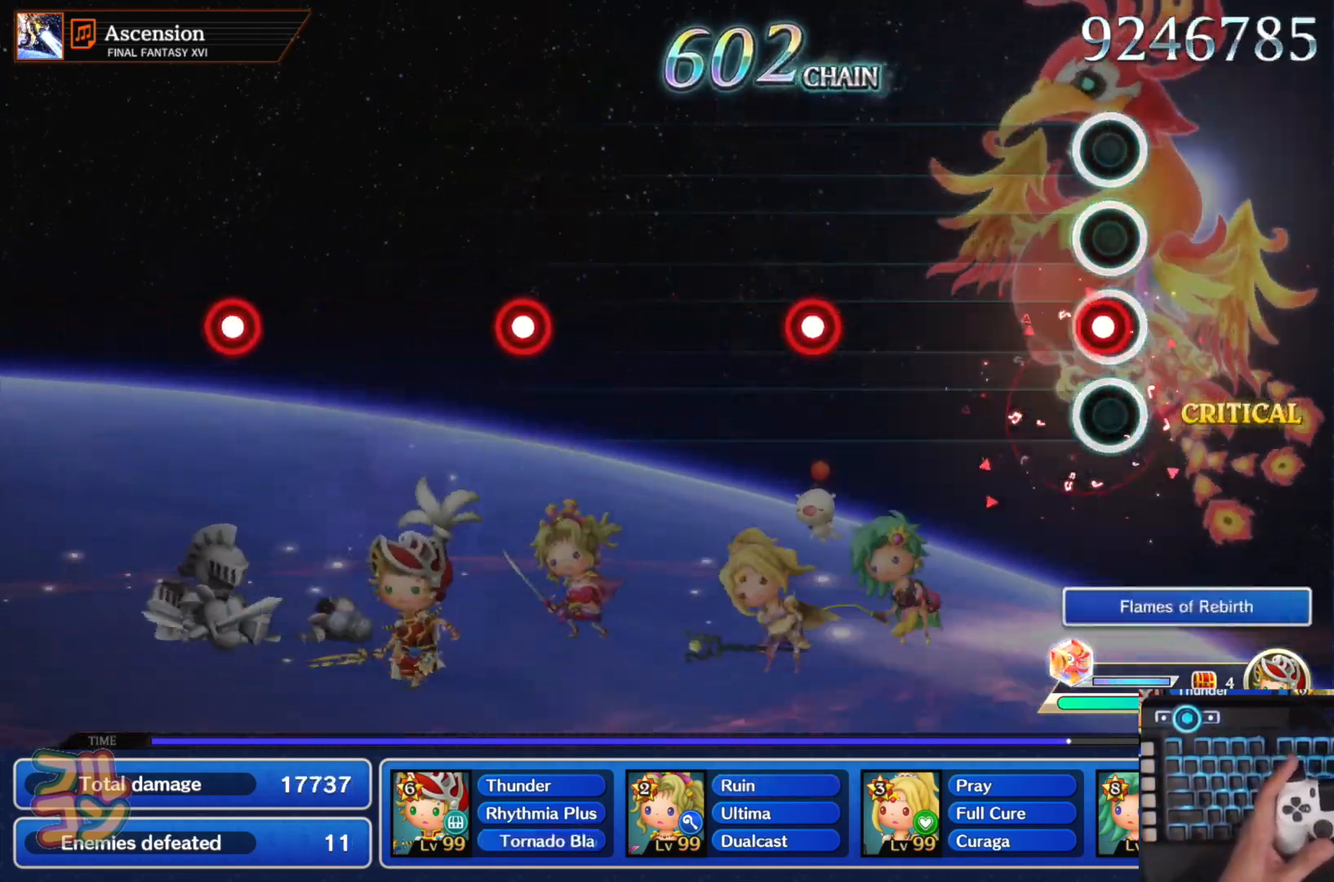
{"buttons": ["SQUARE"], "left_stick": "center", "right_stick": "center", "events": [[16, "SQUARE", "down"], [133, "SQUARE", "up"], [333, "SQUARE", "down"]]}
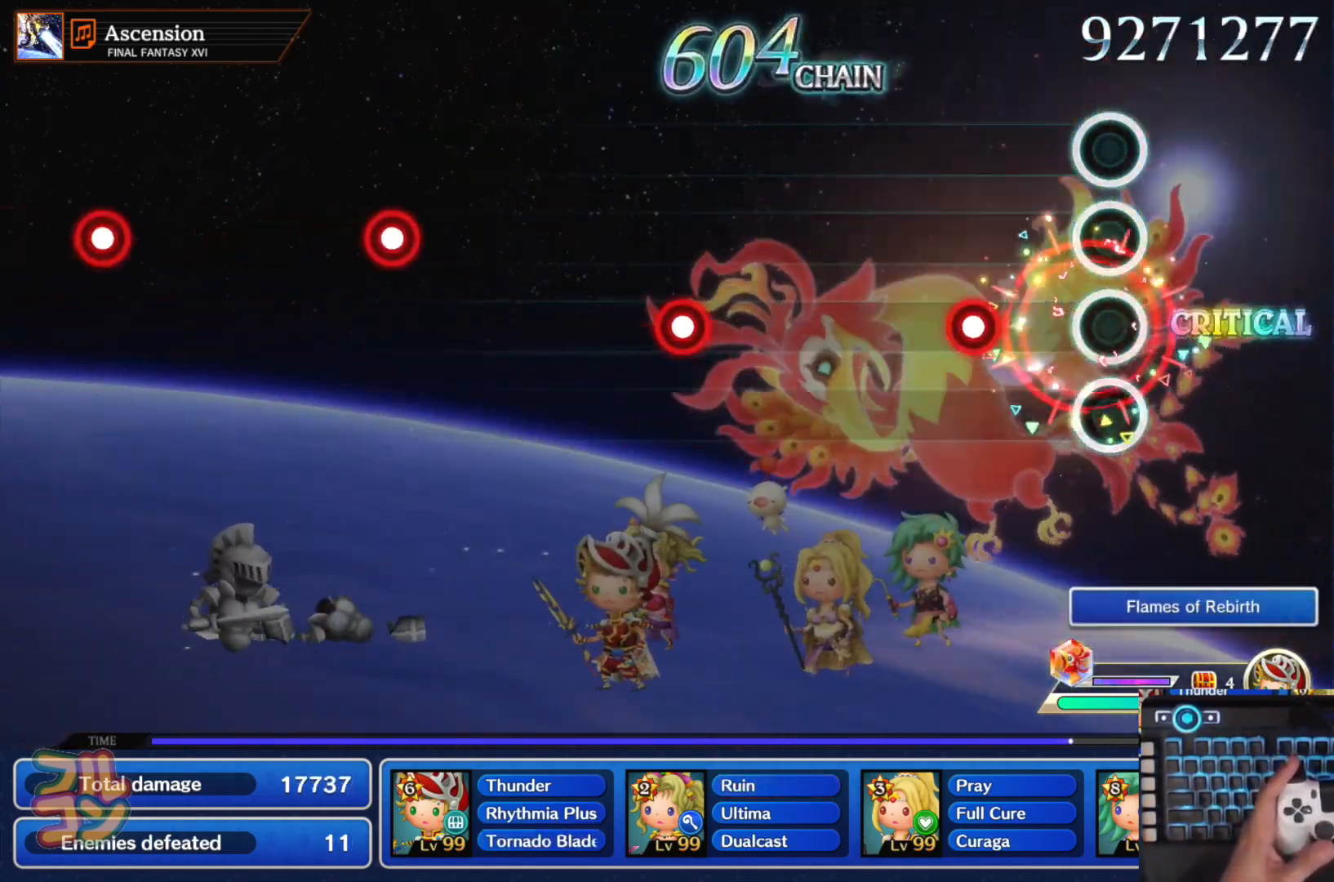
{"buttons": ["SQUARE"], "left_stick": "center", "right_stick": "center", "events": [[67, "SQUARE", "up"], [150, "SQUARE", "down"], [284, "SQUARE", "up"], [484, "SQUARE", "down"]]}
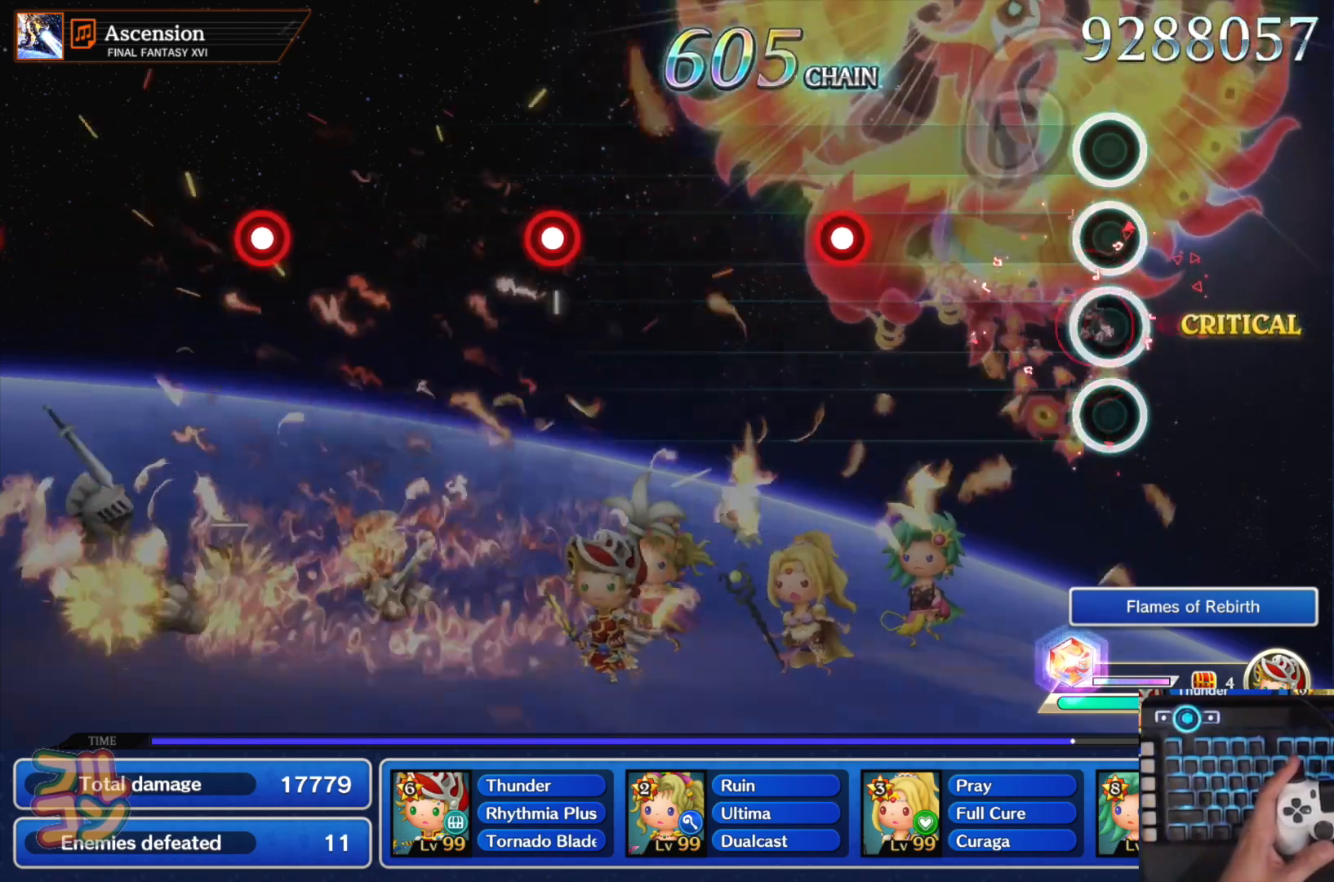
{"buttons": [], "left_stick": "center", "right_stick": "center", "events": [[116, "SQUARE", "up"], [317, "SQUARE", "down"], [433, "SQUARE", "up"]]}
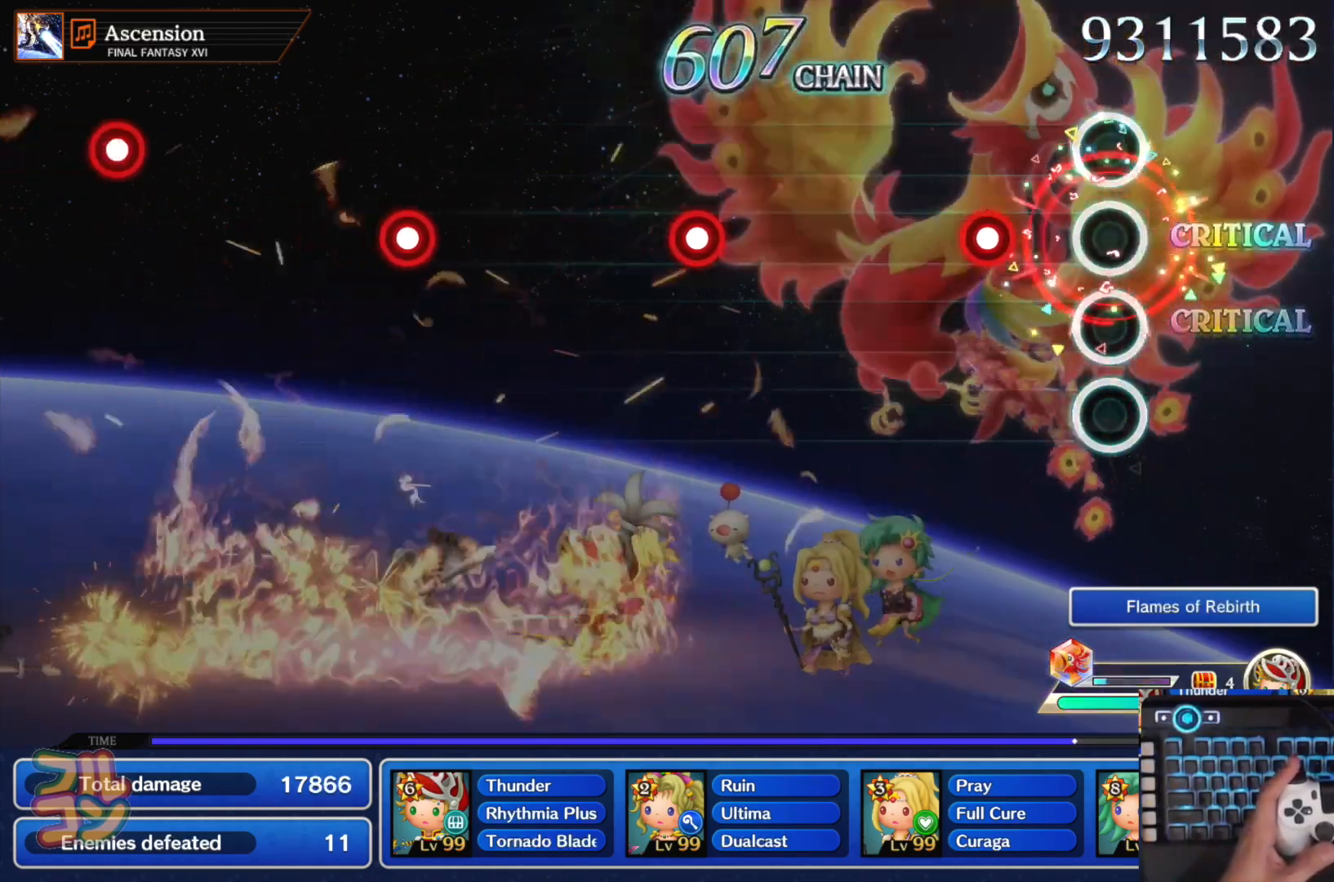
{"buttons": ["SQUARE"], "left_stick": "center", "right_stick": "center", "events": [[134, "SQUARE", "down"], [251, "SQUARE", "up"], [468, "SQUARE", "down"]]}
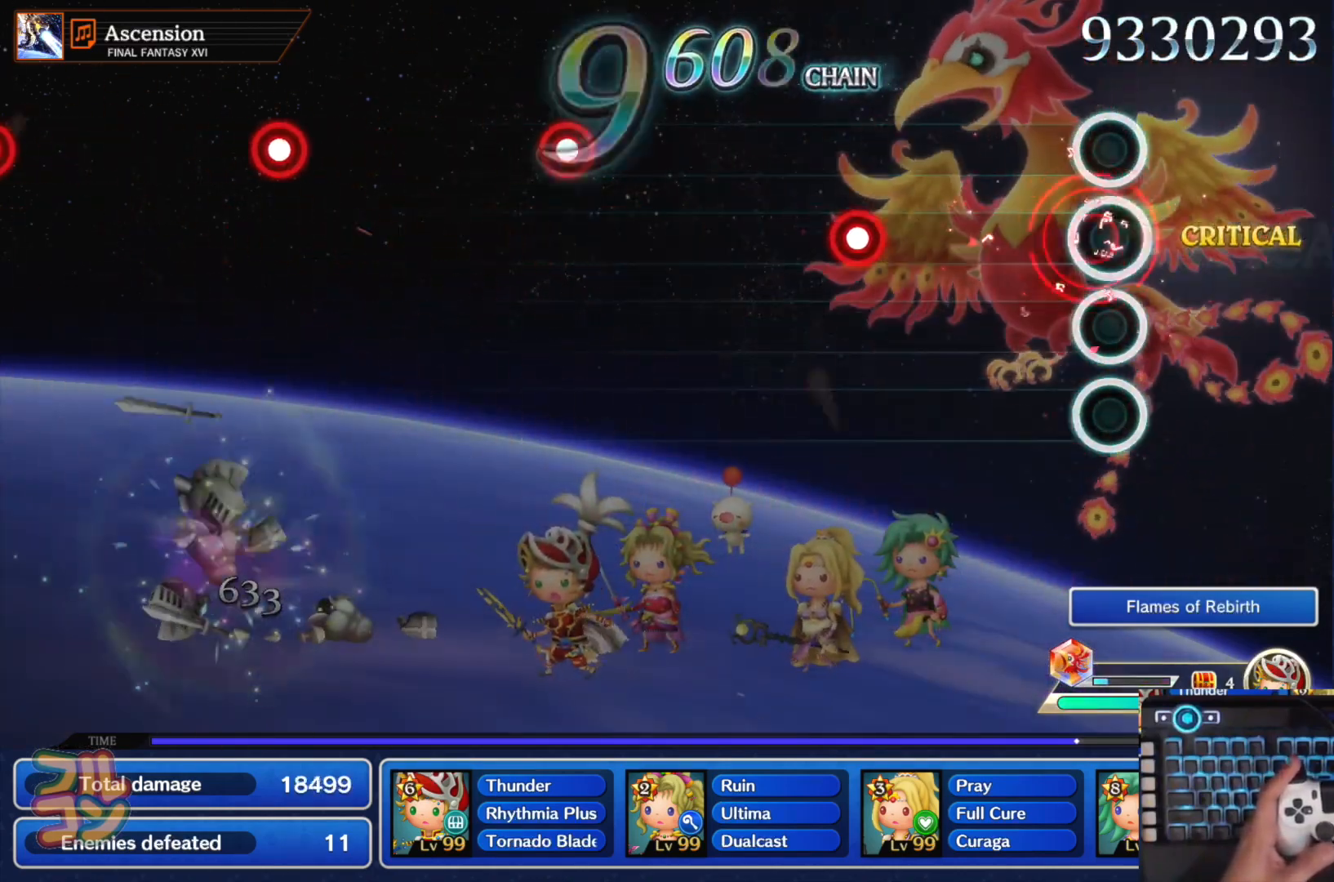
{"buttons": [], "left_stick": "center", "right_stick": "center", "events": [[83, "SQUARE", "up"], [300, "SQUARE", "down"], [434, "SQUARE", "up"]]}
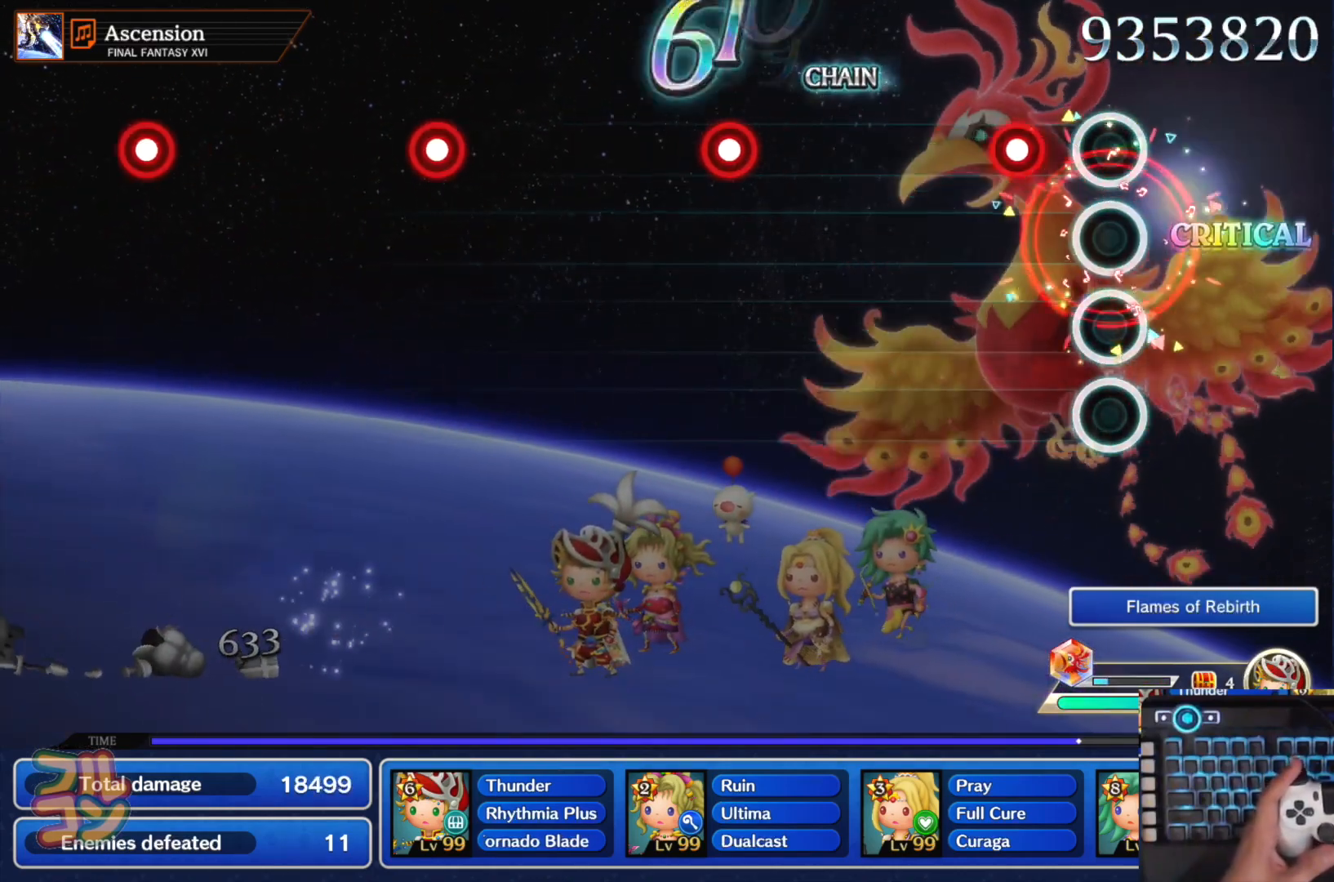
{"buttons": ["SQUARE"], "left_stick": "center", "right_stick": "center", "events": [[117, "SQUARE", "down"], [234, "SQUARE", "up"], [451, "SQUARE", "down"]]}
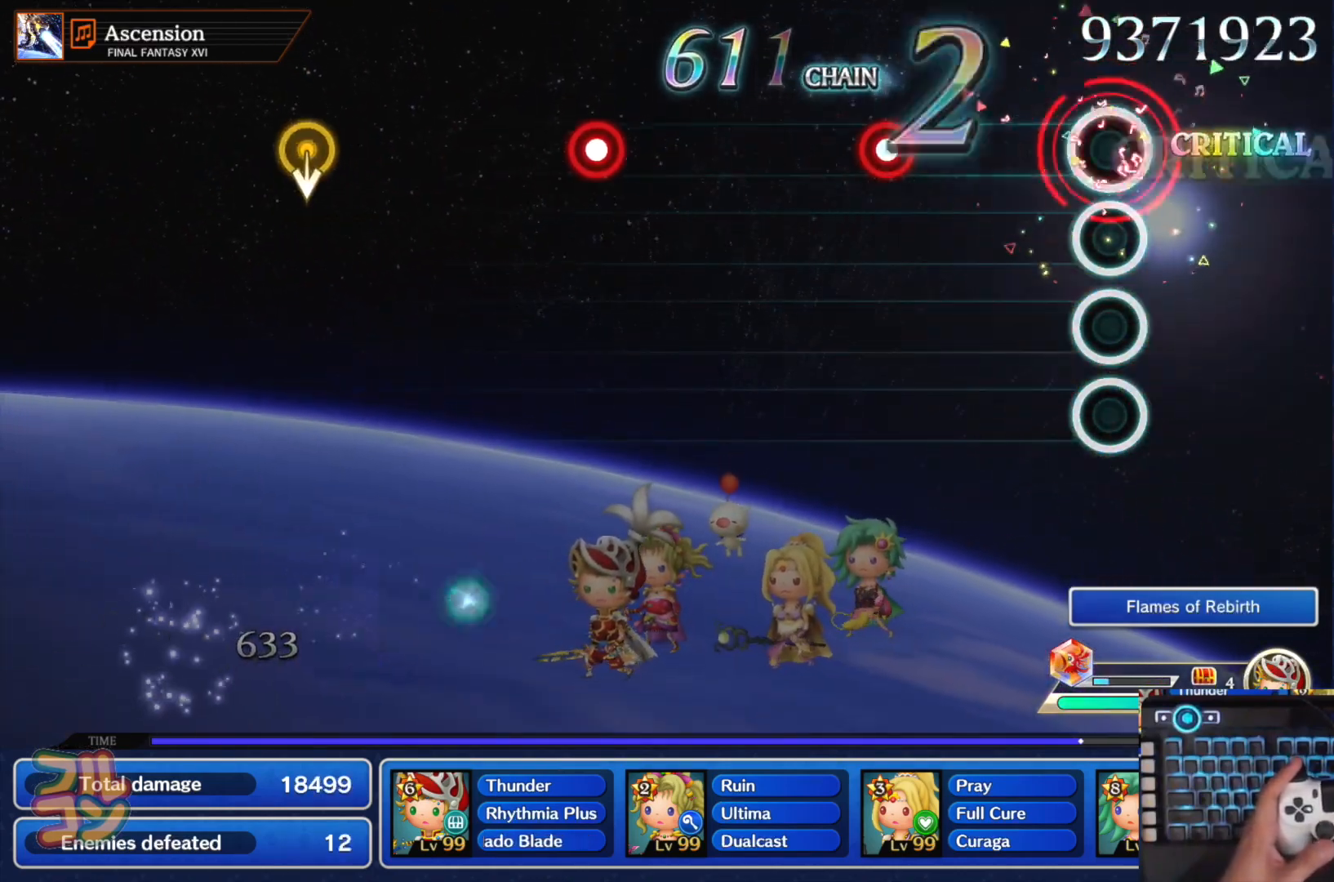
{"buttons": [], "left_stick": "center", "right_stick": "center", "events": [[83, "SQUARE", "up"], [267, "SQUARE", "down"], [384, "SQUARE", "up"]]}
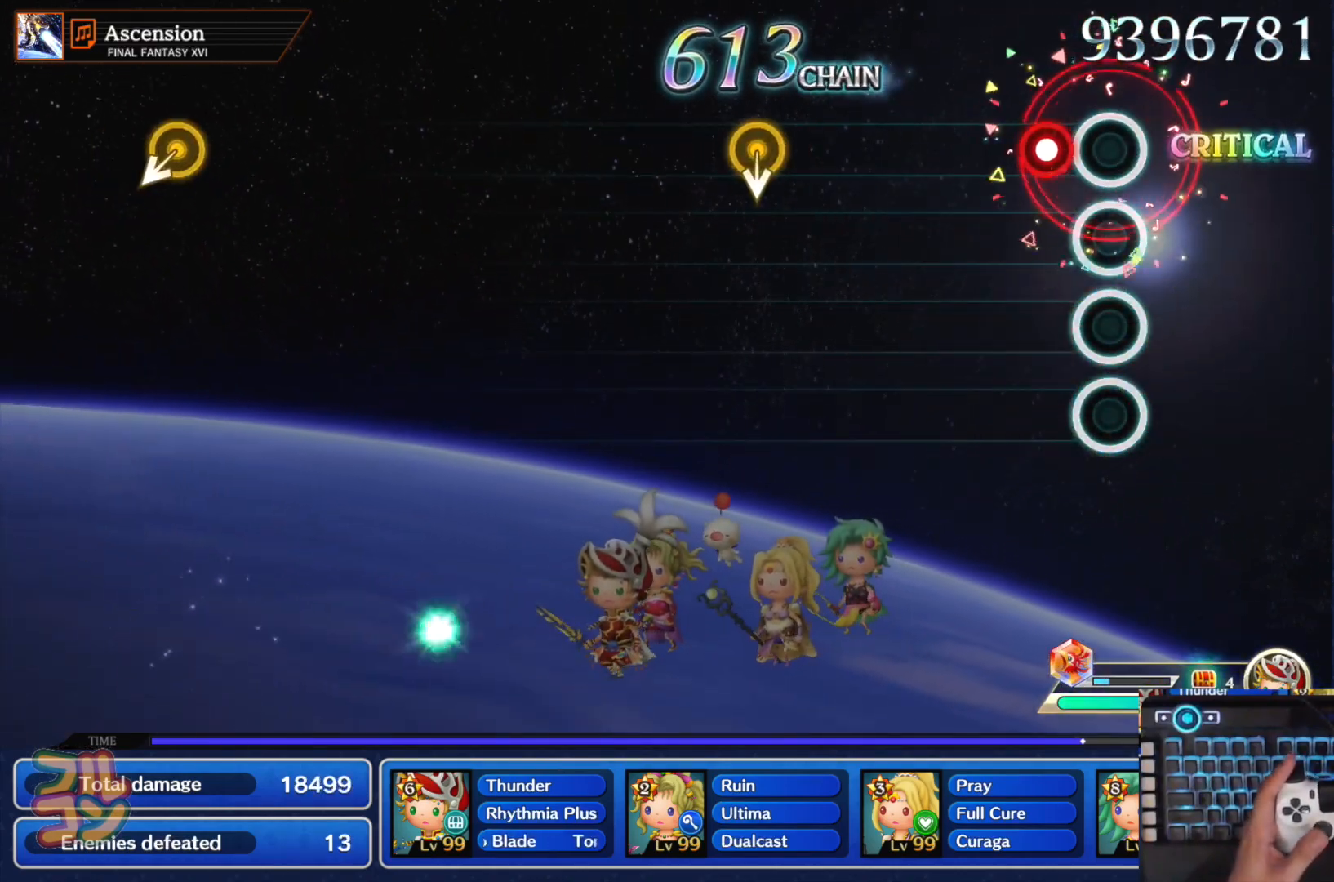
{"buttons": [], "left_stick": "center", "right_stick": "center", "events": [[117, "SQUARE", "down"], [217, "SQUARE", "up"]]}
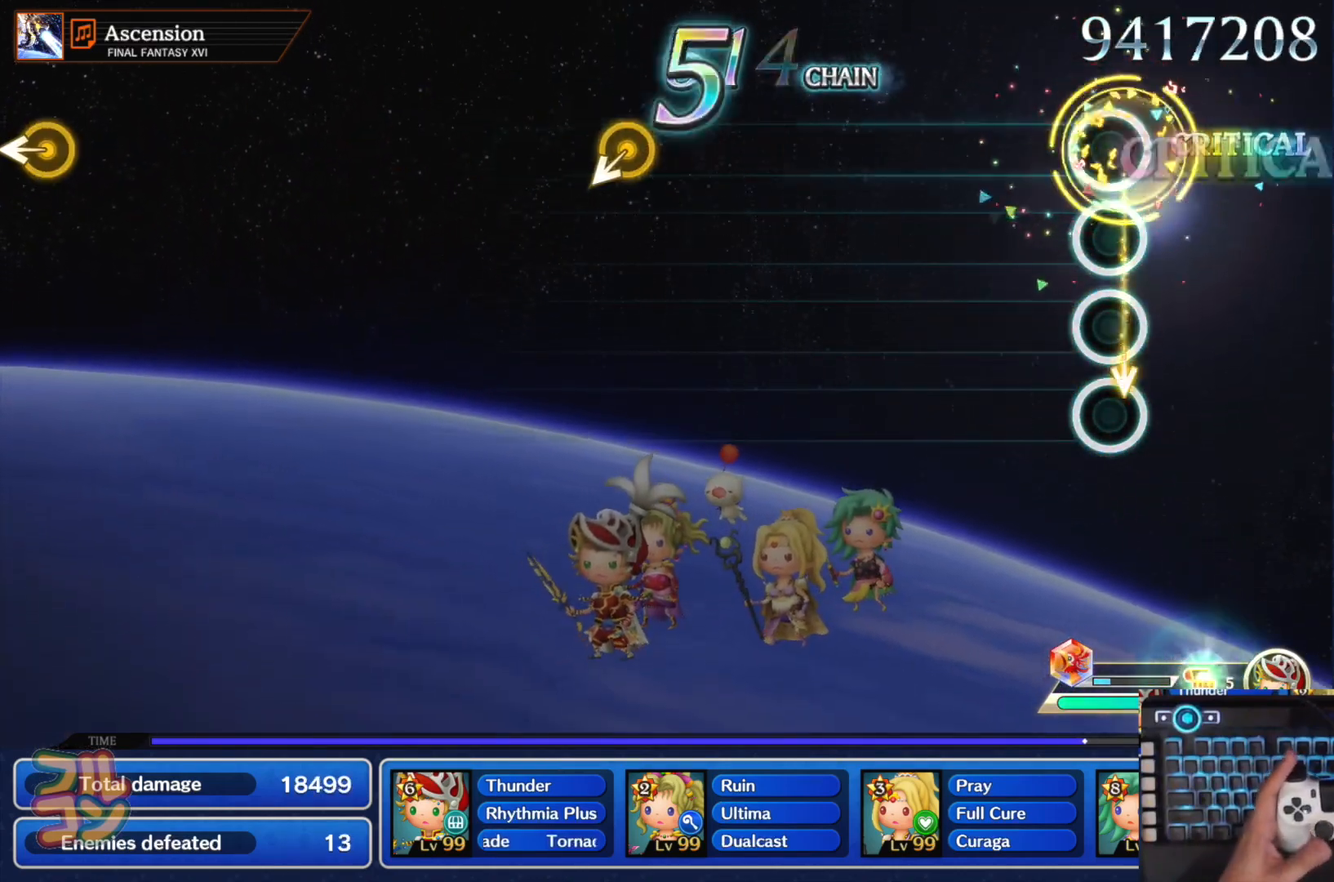
{"buttons": [], "left_stick": "center", "right_stick": "center", "events": []}
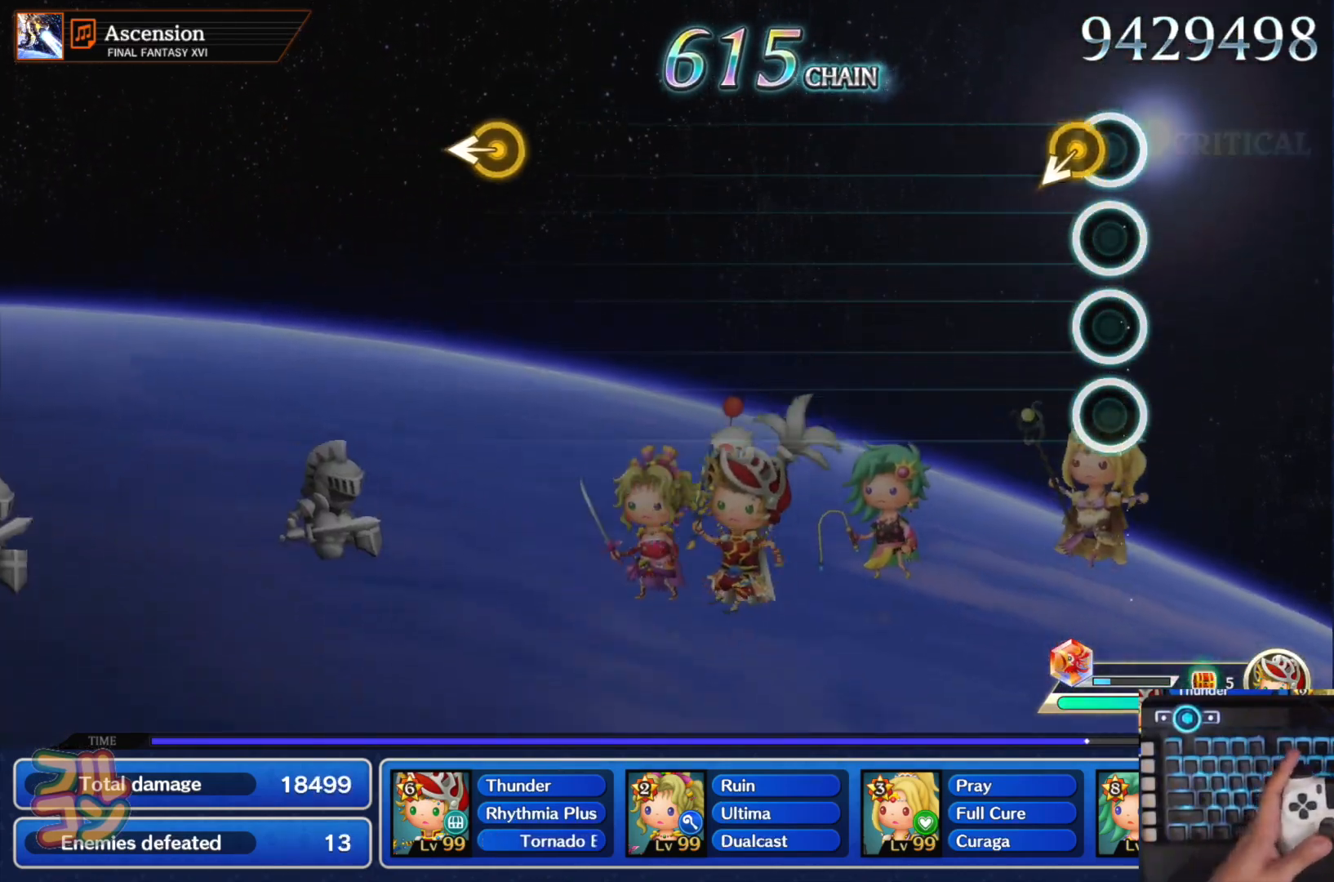
{"buttons": [], "left_stick": "center", "right_stick": "center", "events": []}
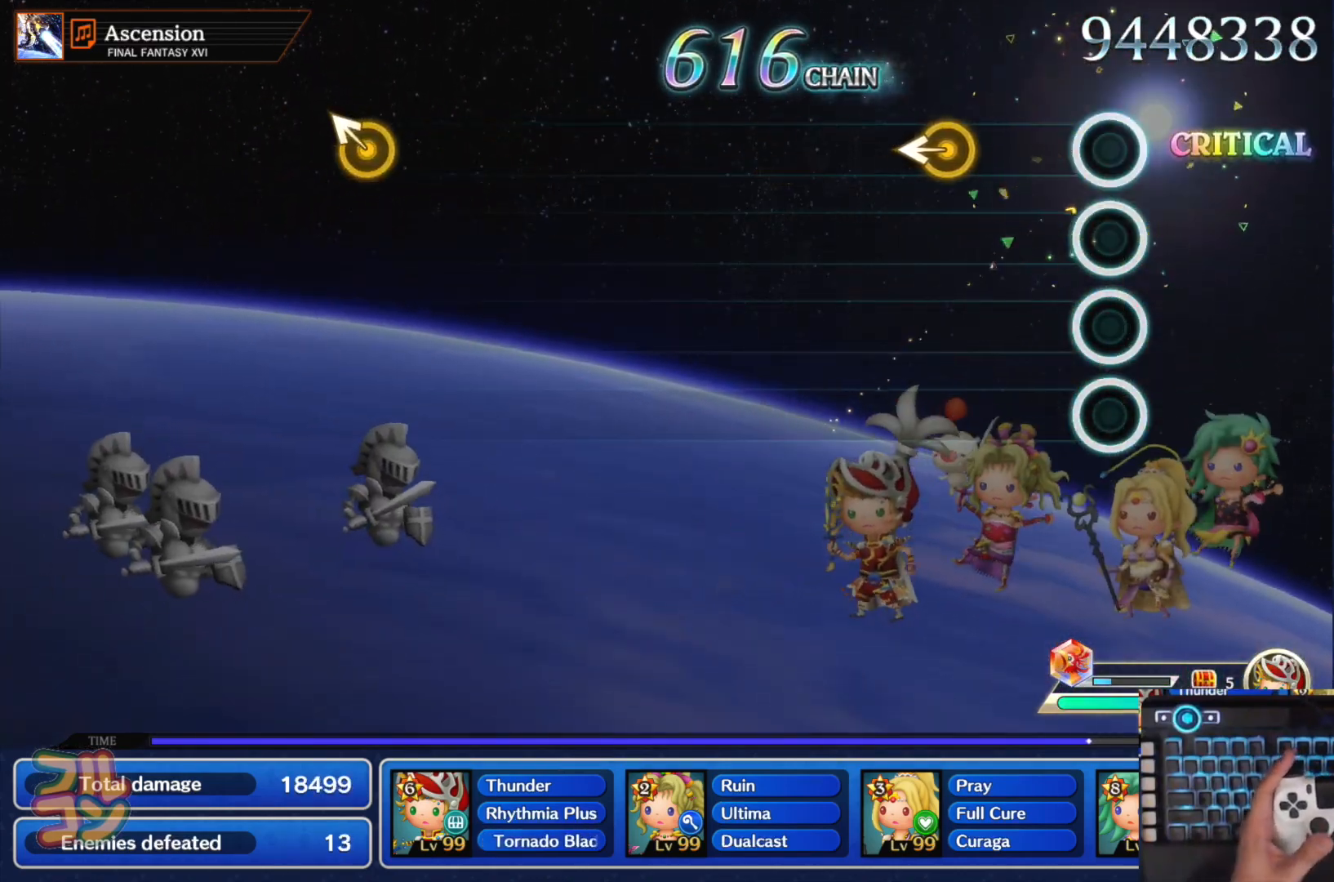
{"buttons": [], "left_stick": "center", "right_stick": "center", "events": []}
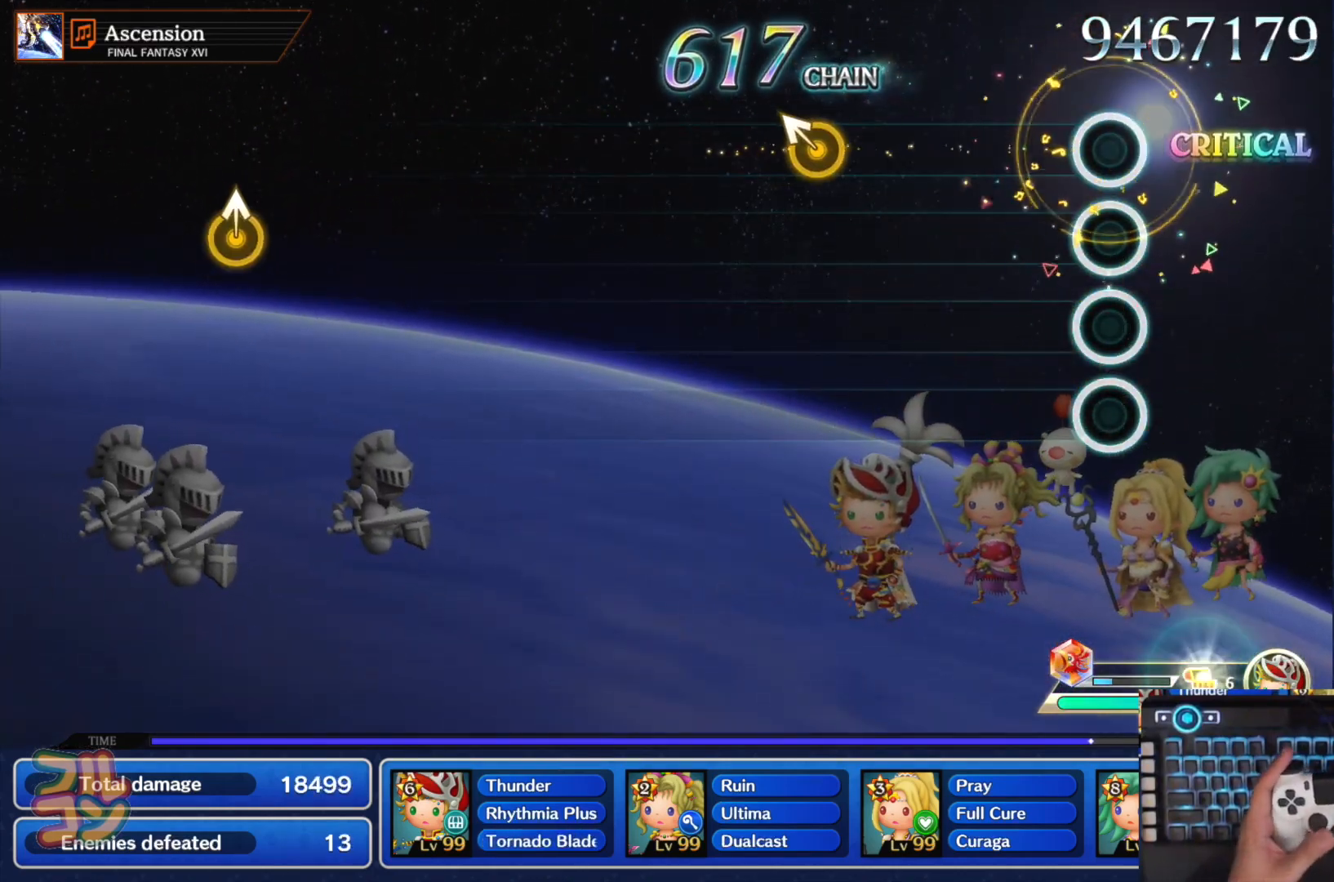
{"buttons": [], "left_stick": "center", "right_stick": "center", "events": [[334, "left_stick", "up-left"], [401, "left_stick", "center"]]}
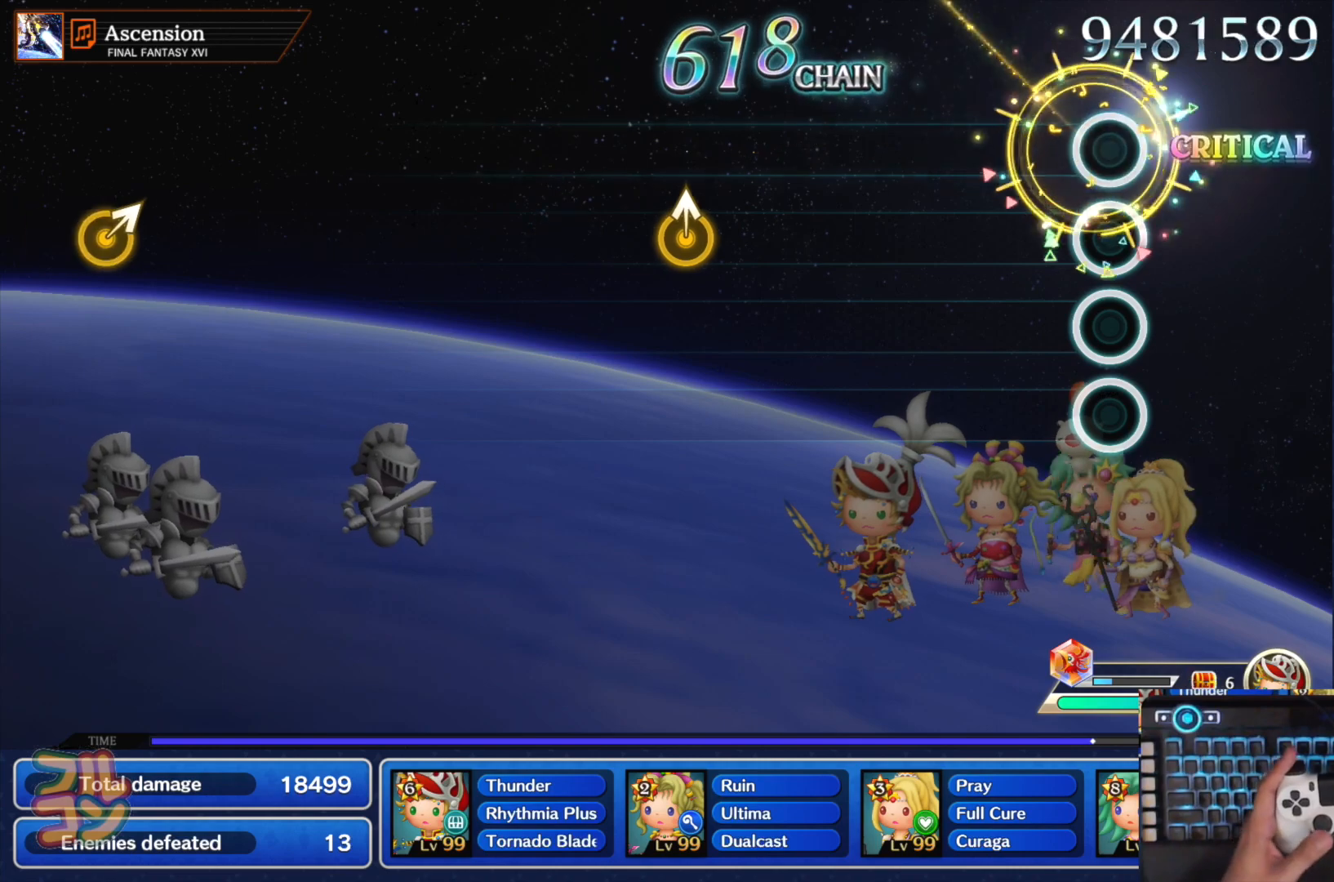
{"buttons": [], "left_stick": "up", "right_stick": "center", "events": [[484, "left_stick", "up"]]}
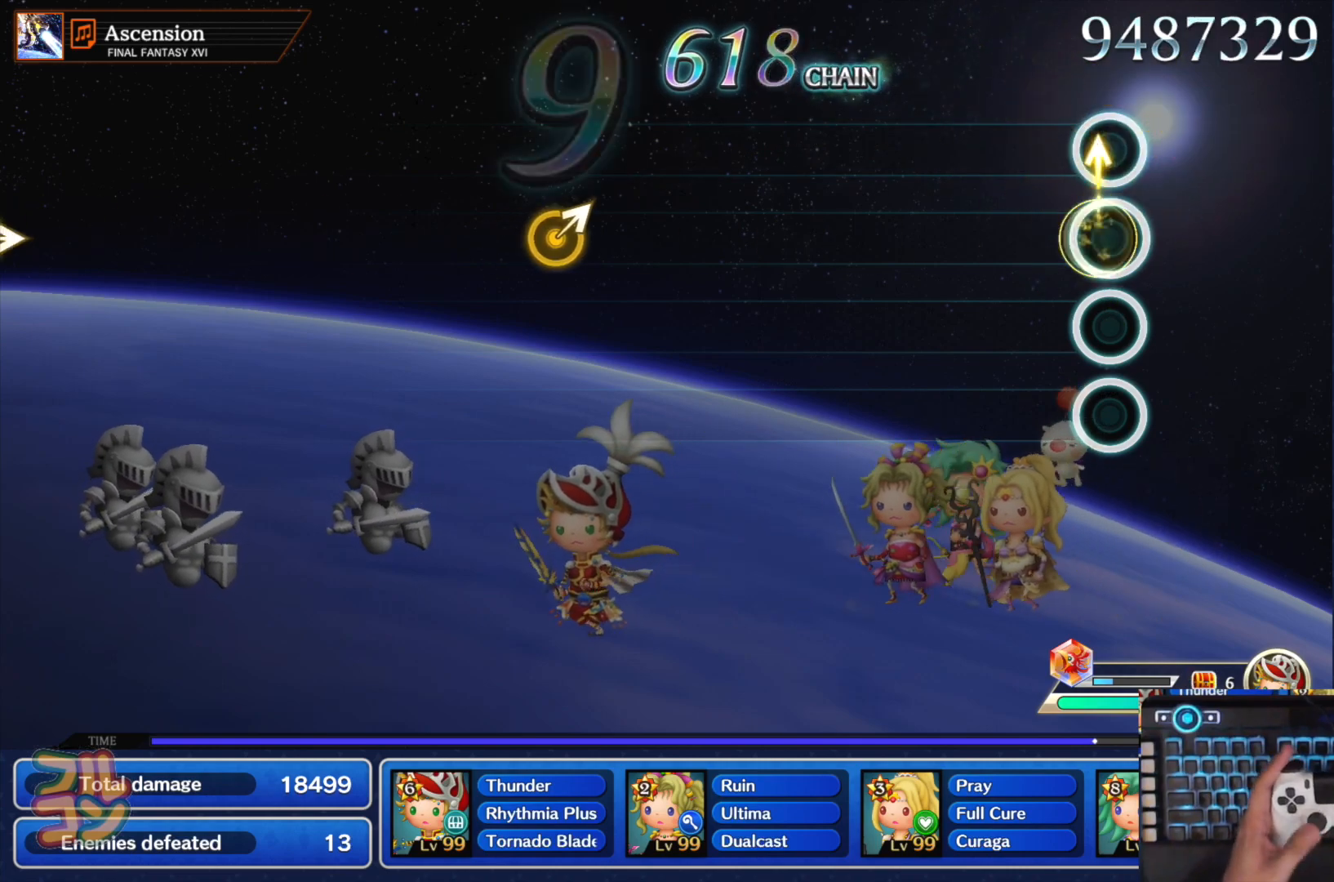
{"buttons": [], "left_stick": "center", "right_stick": "center", "events": [[67, "left_stick", "center"]]}